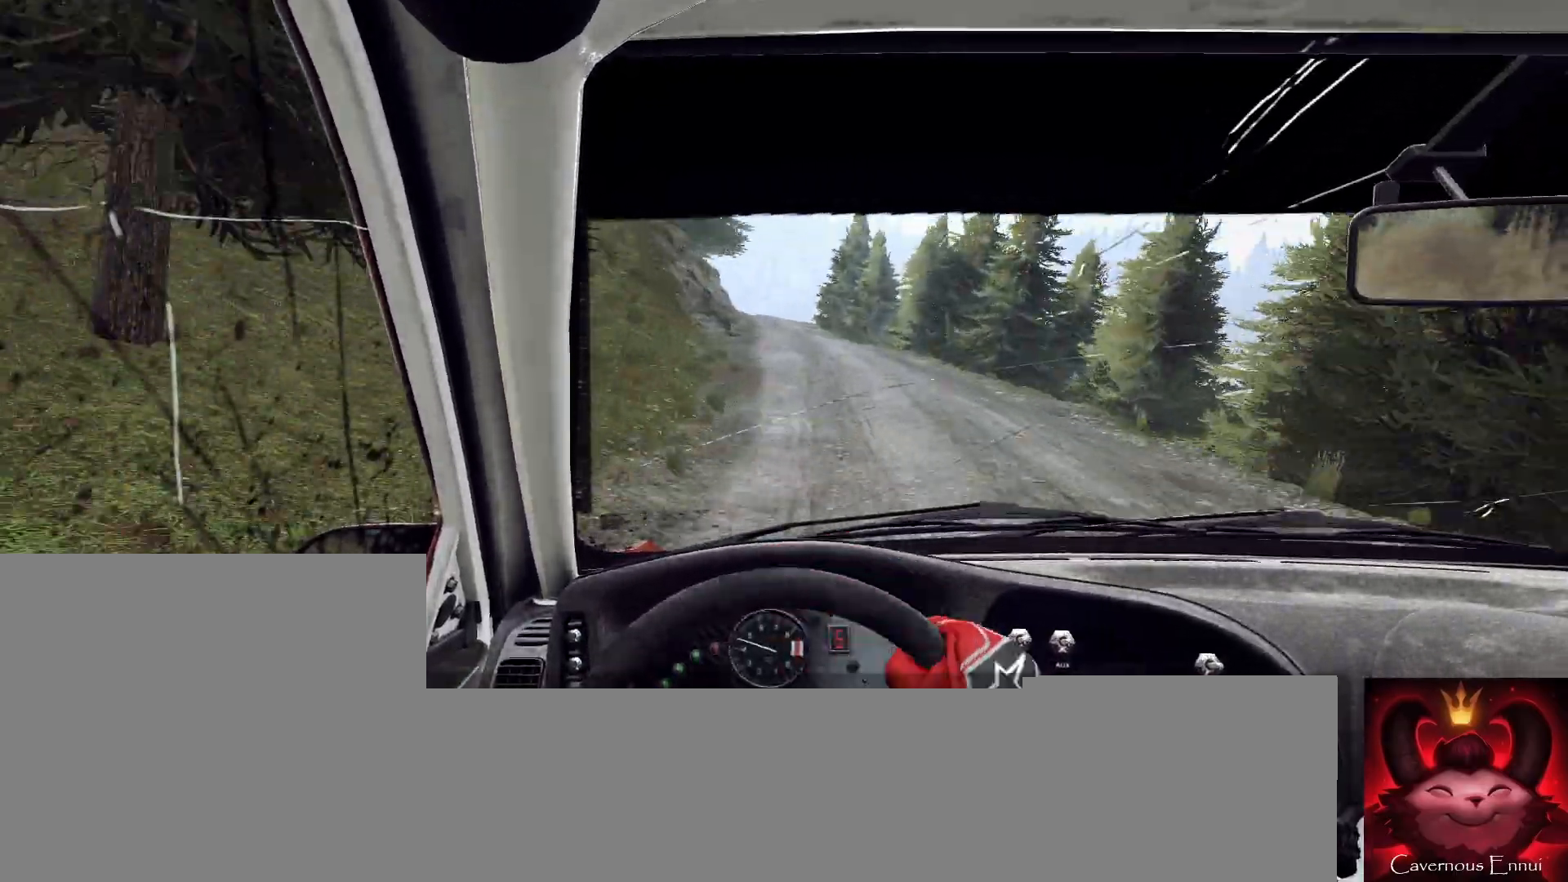
Gameplay with a controller (Xbox layout); each line is a JSON object with the inputs held at the frame after it. "events" lists button and stick changes between this image and that frame as [ms after this image, input, new state], when the widget could be followed in between.
{"buttons": [], "left_stick": "center", "right_stick": "up", "events": [[33, "right_stick", "center"], [67, "left_stick", "right"], [167, "left_stick", "center"], [167, "right_stick", "up"], [267, "left_stick", "down-left"], [433, "left_stick", "center"]]}
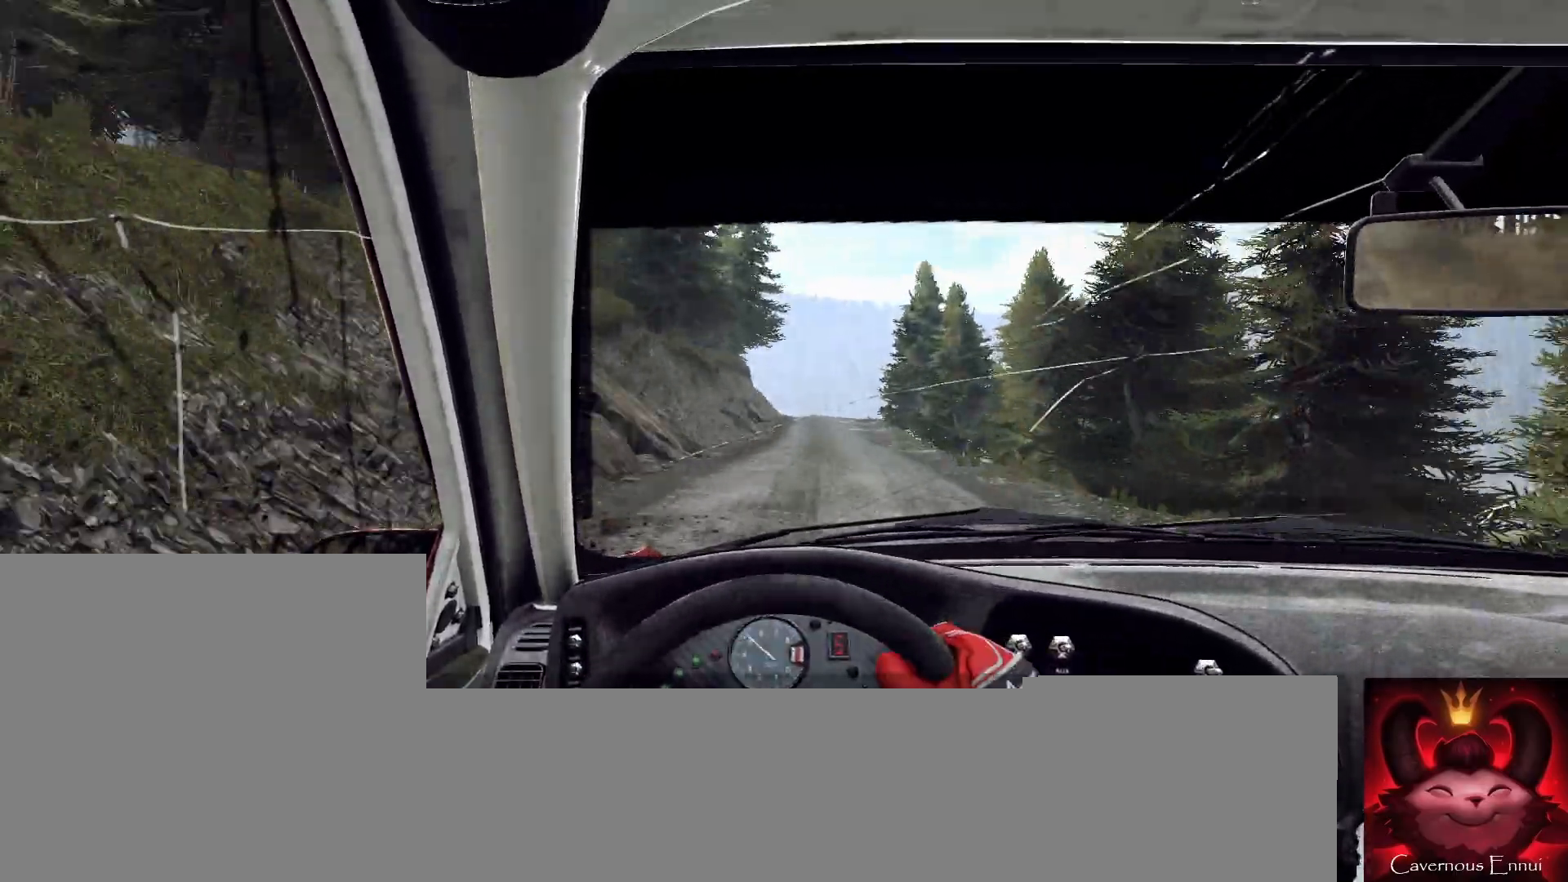
{"buttons": [], "left_stick": "center", "right_stick": "up", "events": [[67, "left_stick", "left"], [233, "left_stick", "center"]]}
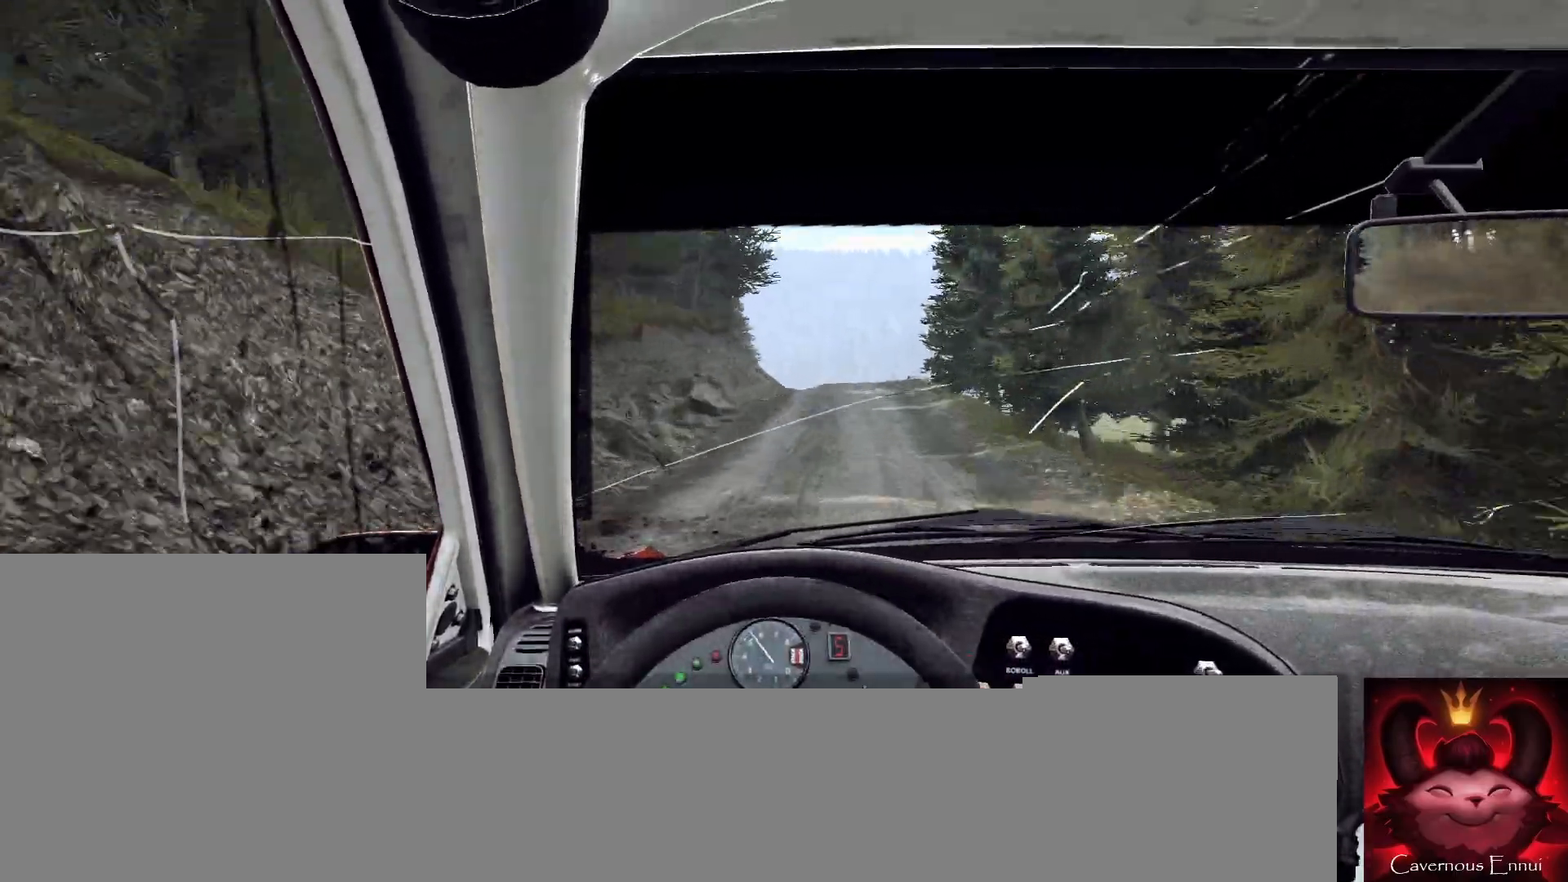
{"buttons": [], "left_stick": "center", "right_stick": "center", "events": [[33, "left_stick", "left"], [167, "left_stick", "center"], [267, "left_stick", "left"], [400, "left_stick", "center"], [400, "right_stick", "center"]]}
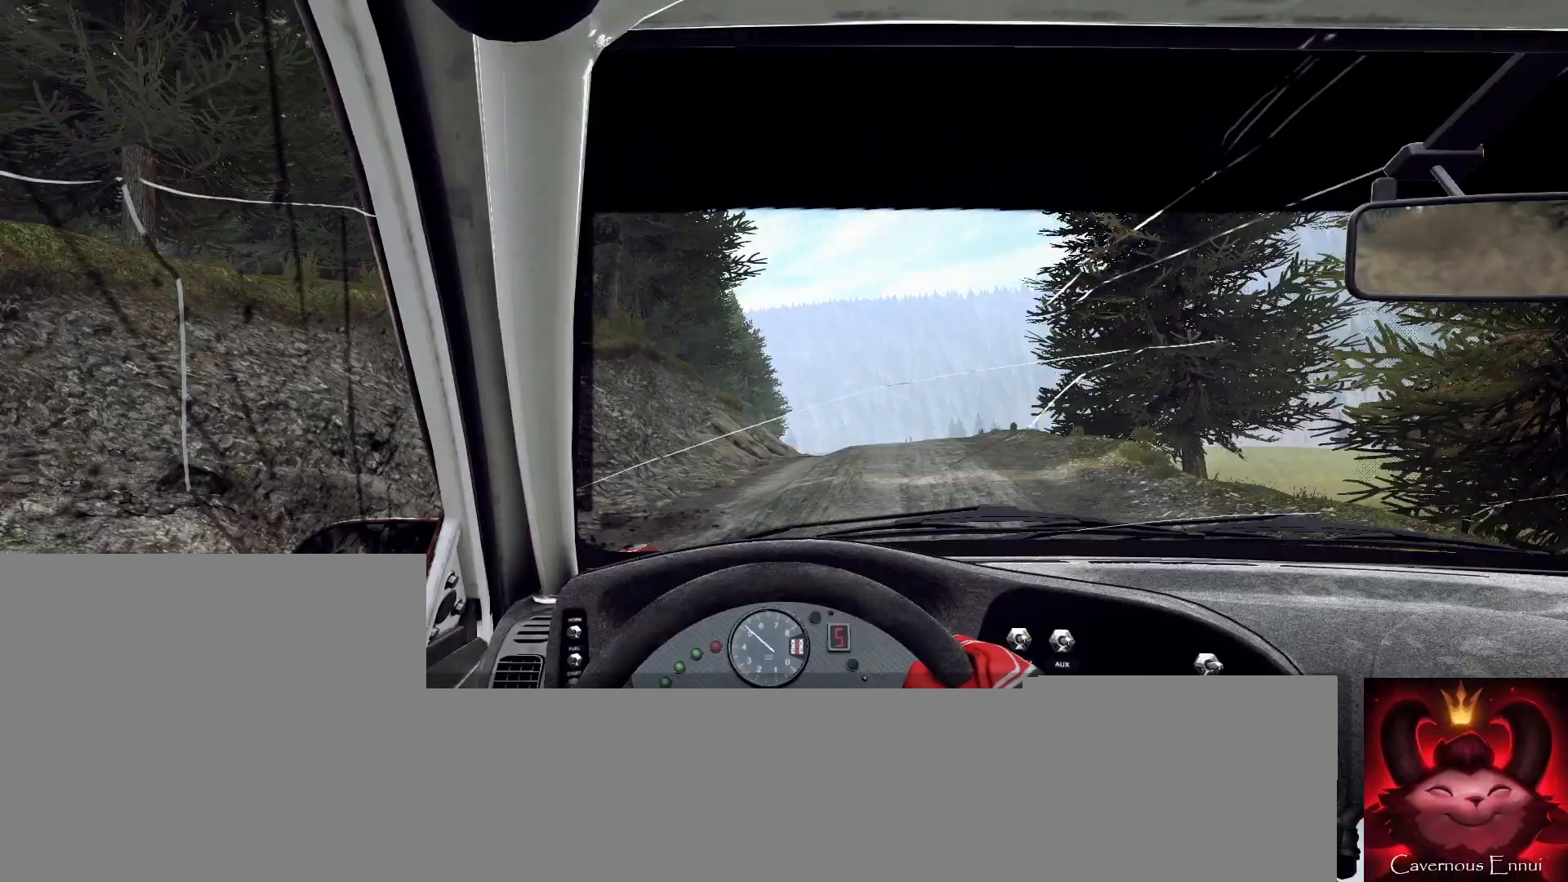
{"buttons": [], "left_stick": "left", "right_stick": "center", "events": [[33, "left_stick", "left"], [133, "left_stick", "center"], [200, "right_stick", "up"], [333, "right_stick", "center"], [467, "left_stick", "left"]]}
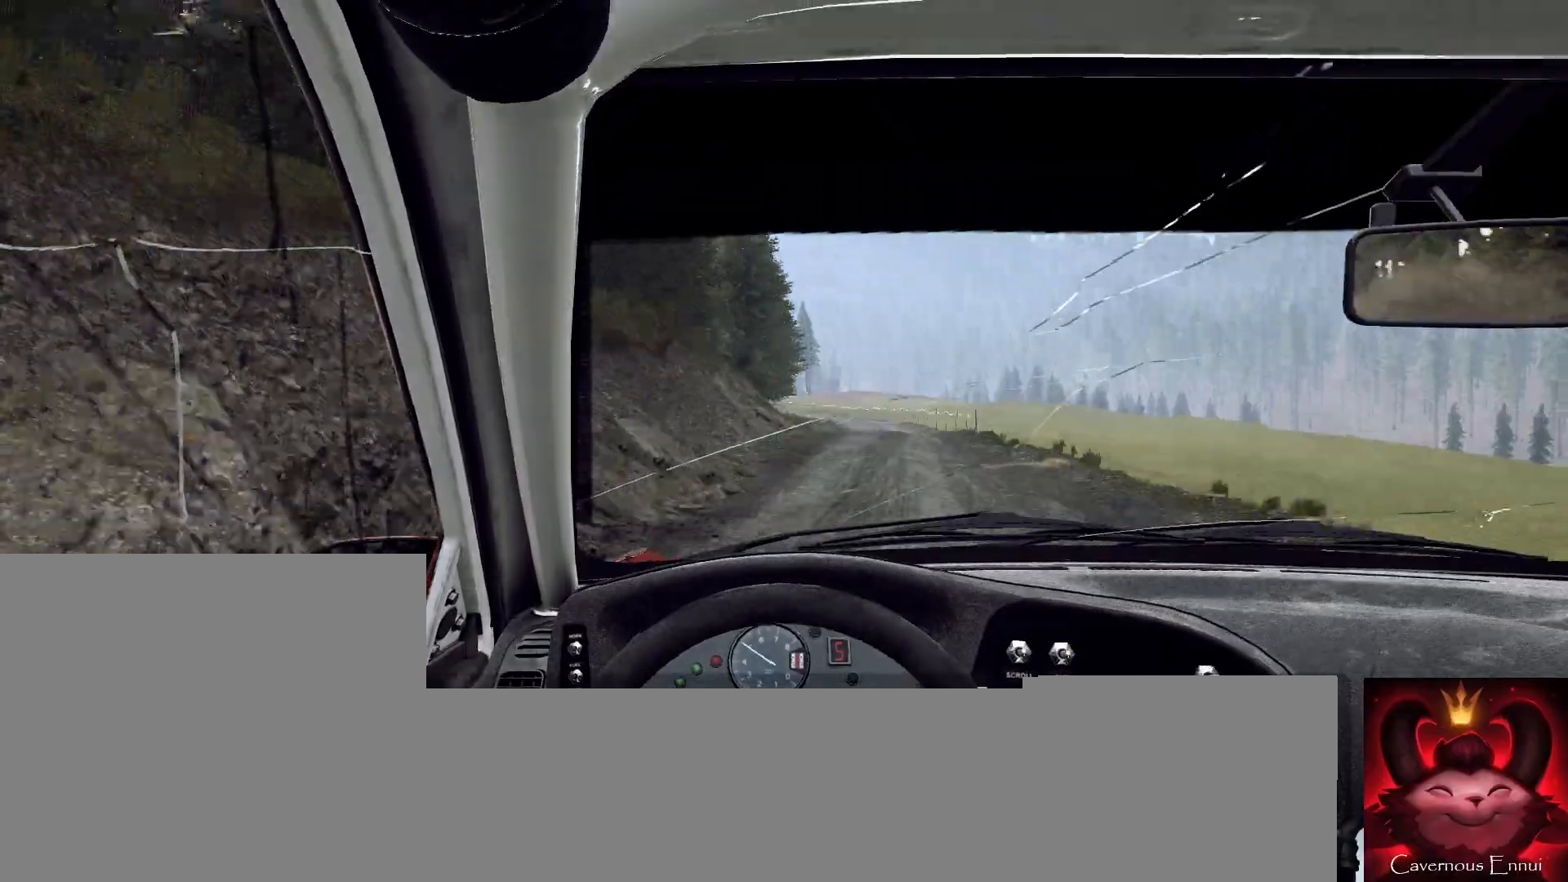
{"buttons": [], "left_stick": "left", "right_stick": "center", "events": [[167, "left_stick", "center"], [200, "right_stick", "up"], [300, "left_stick", "left"], [500, "right_stick", "center"]]}
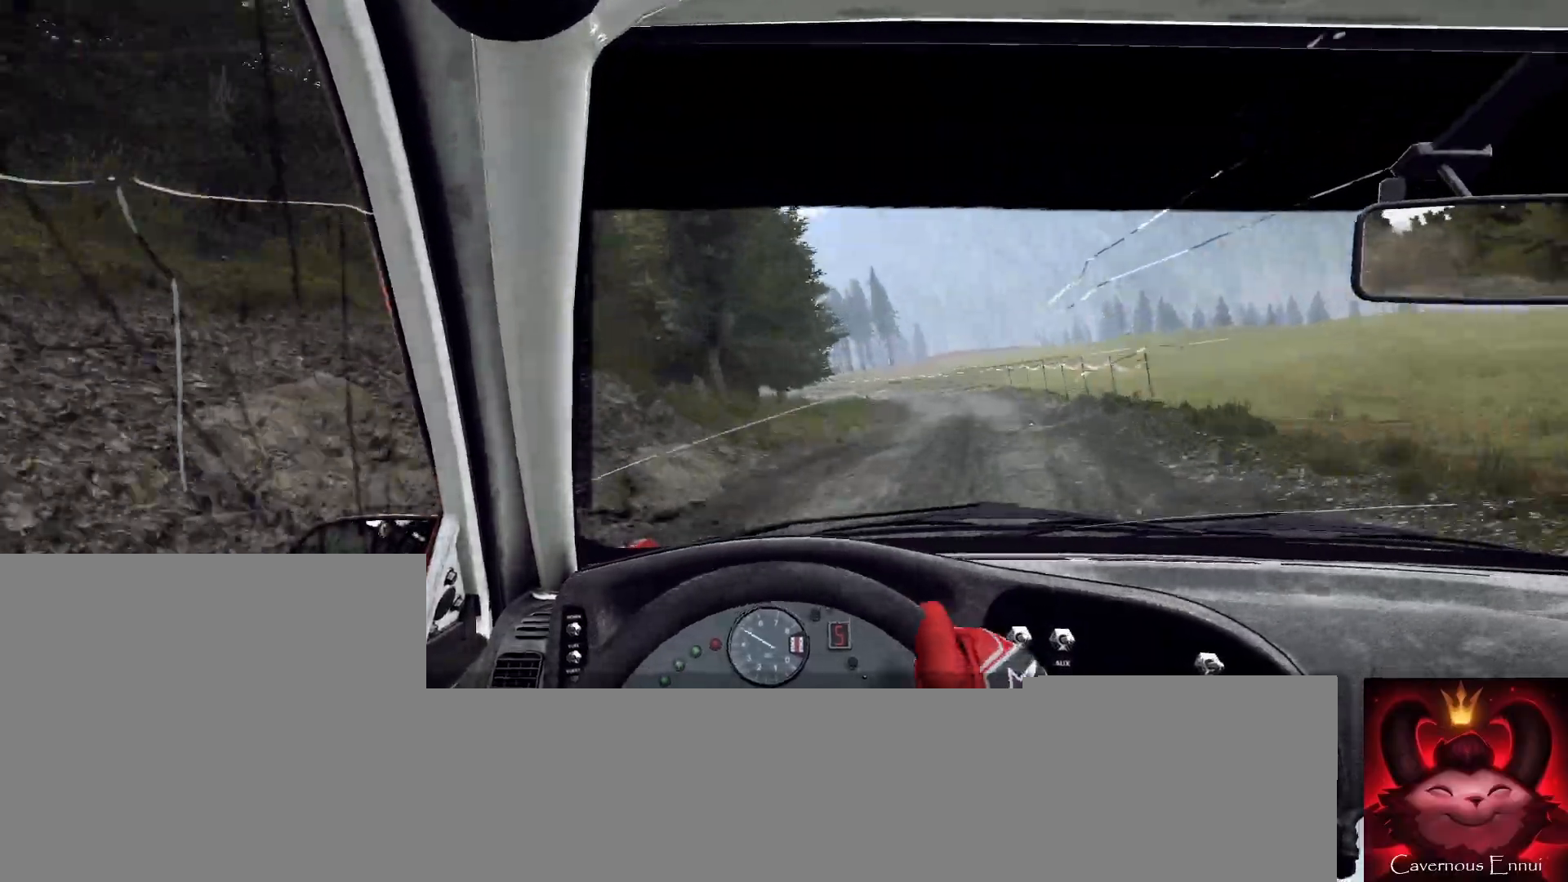
{"buttons": [], "left_stick": "left", "right_stick": "up", "events": [[67, "left_stick", "center"], [167, "left_stick", "left"], [300, "left_stick", "center"], [433, "left_stick", "left"], [433, "right_stick", "up"]]}
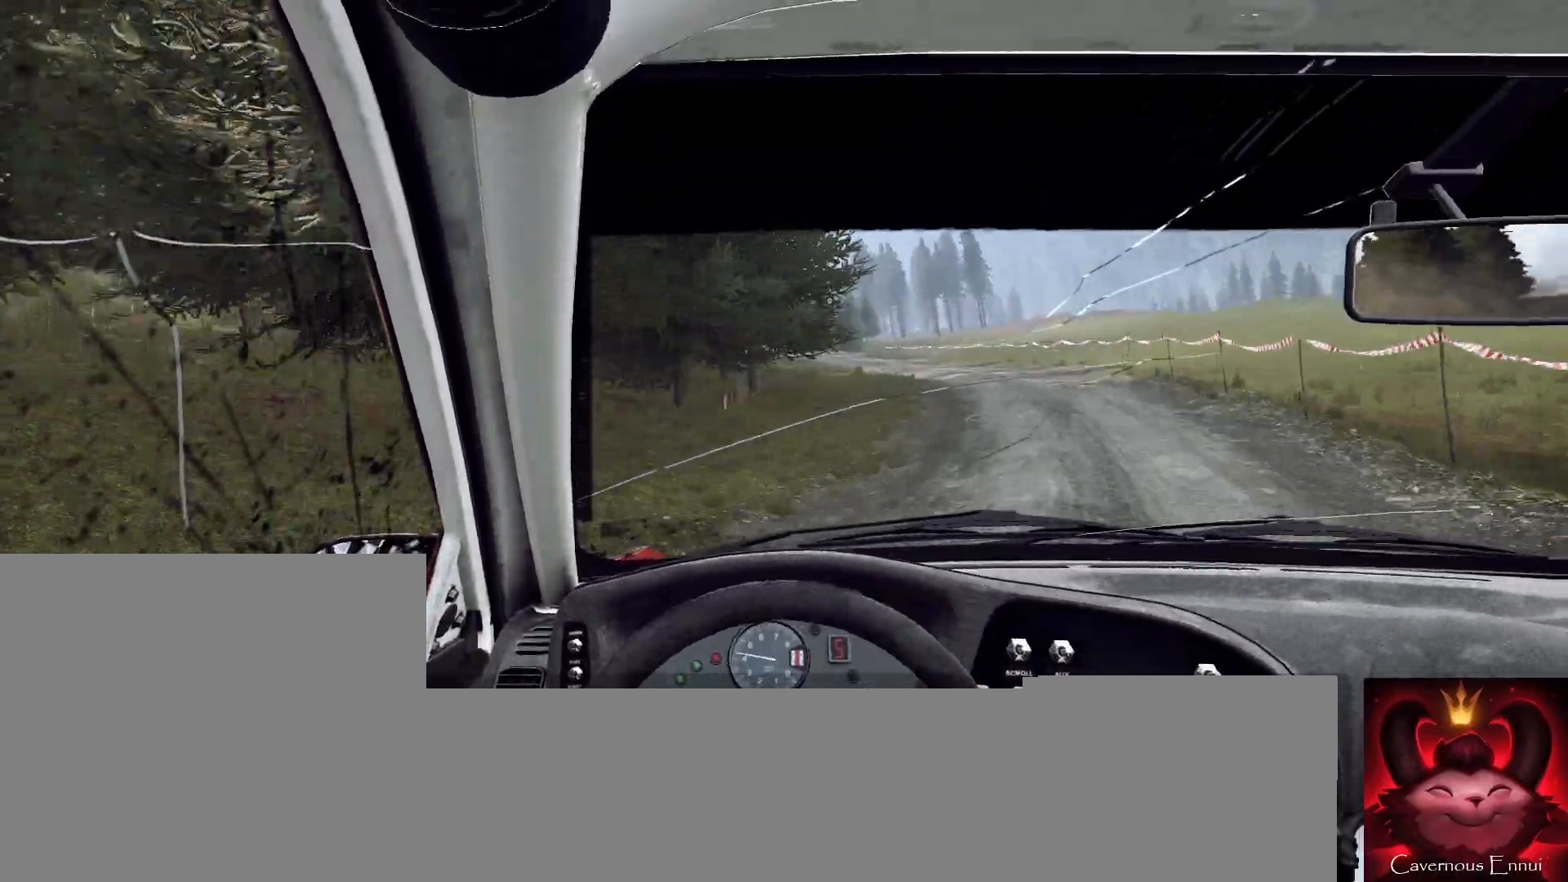
{"buttons": ["L1"], "left_stick": "left", "right_stick": "center", "events": [[67, "left_stick", "center"], [67, "right_stick", "center"], [133, "left_stick", "left"], [467, "L1", "down"]]}
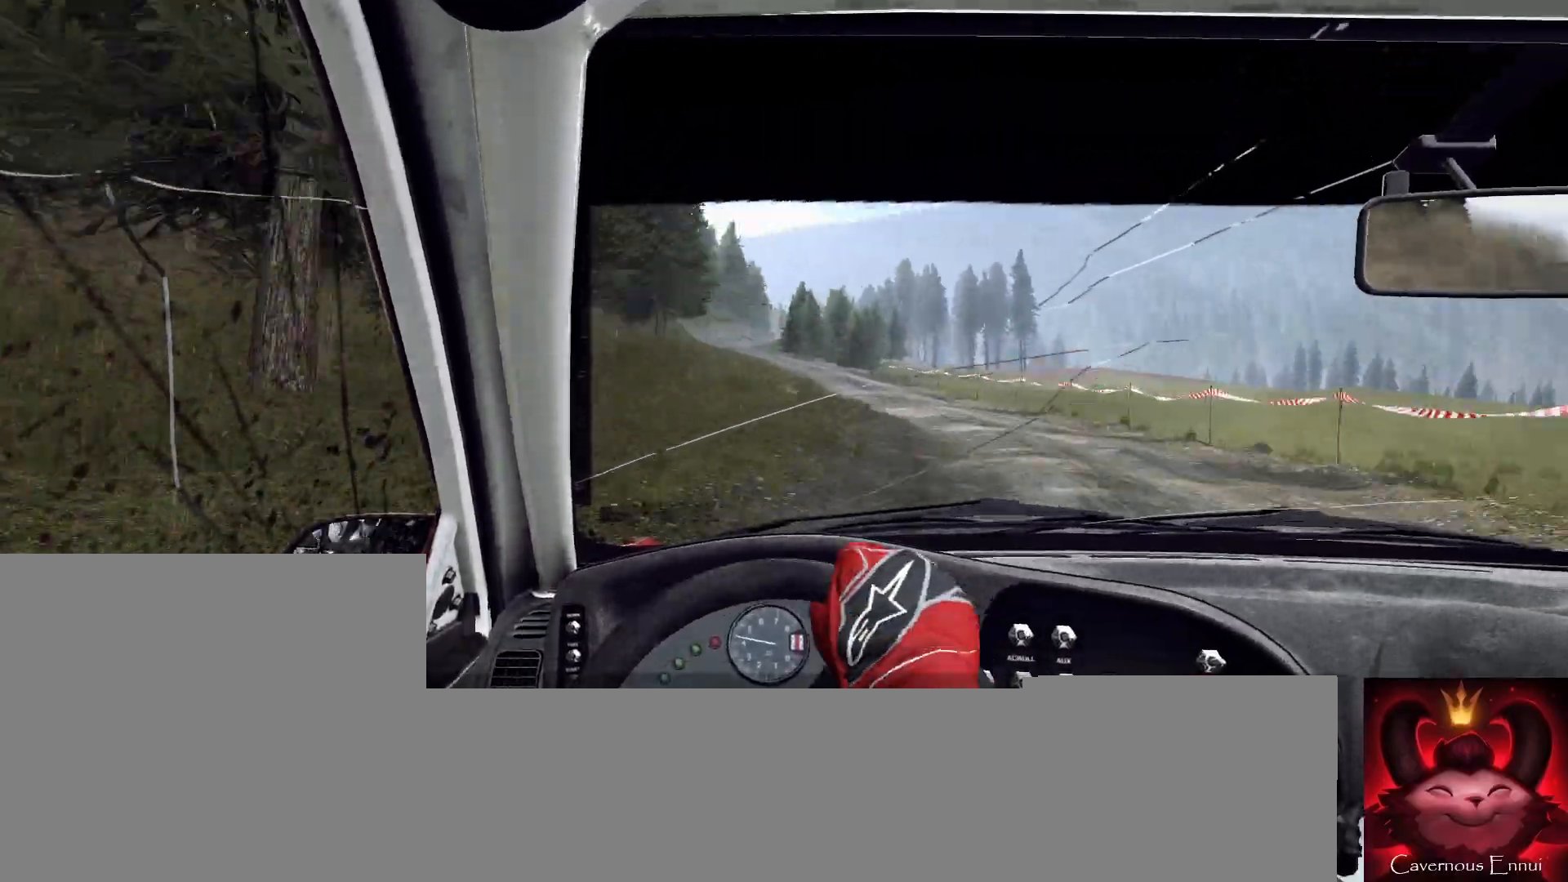
{"buttons": [], "left_stick": "right", "right_stick": "center", "events": [[67, "L1", "up"], [167, "left_stick", "center"], [333, "left_stick", "right"]]}
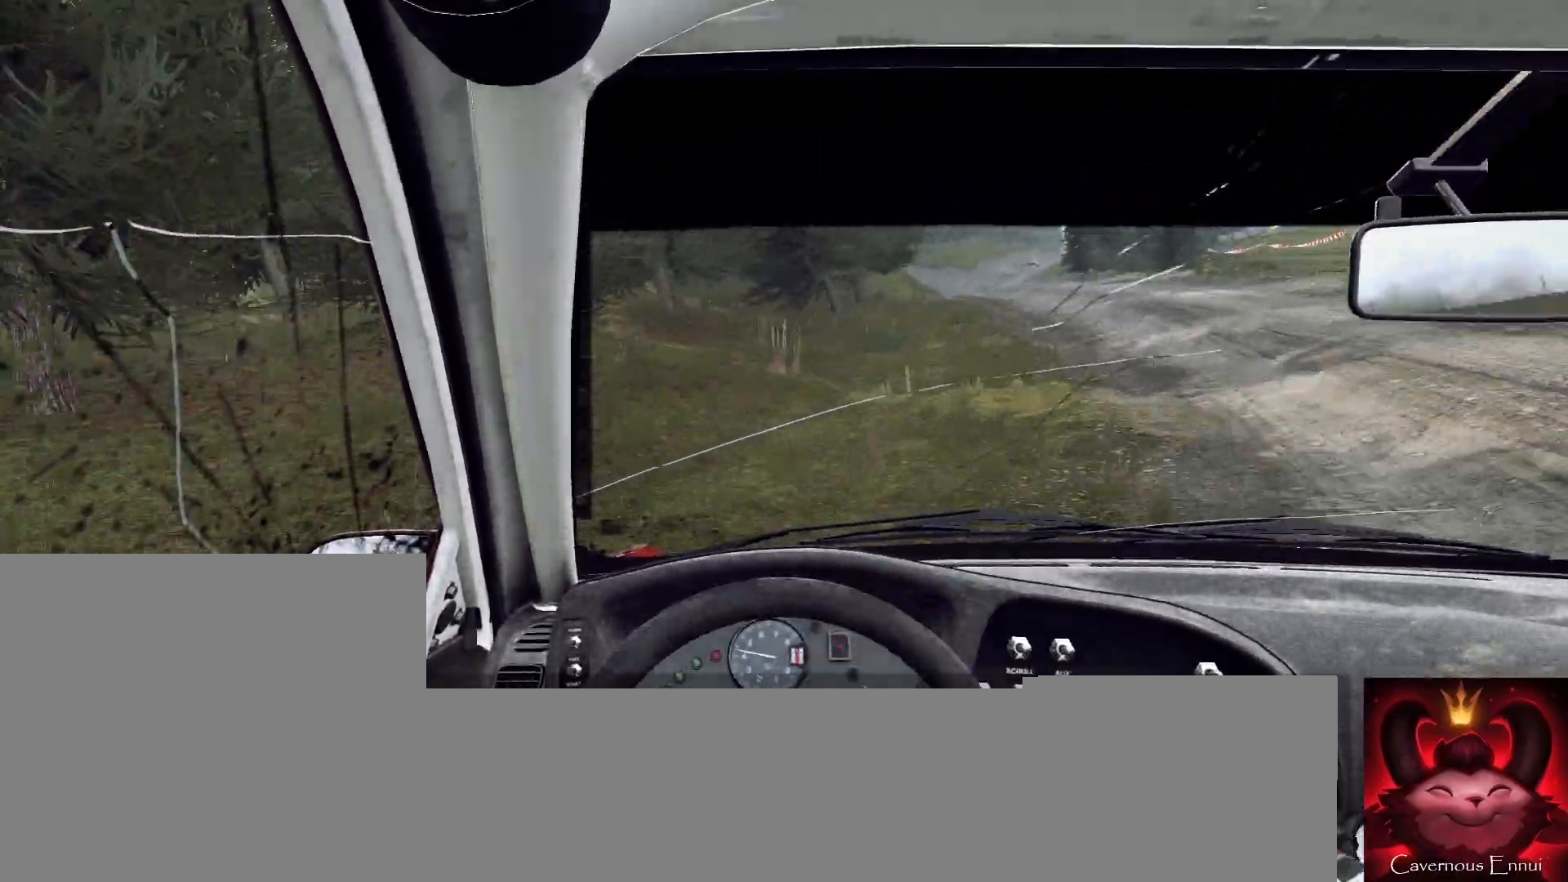
{"buttons": [], "left_stick": "center", "right_stick": "up", "events": [[333, "left_stick", "center"], [433, "left_stick", "right"], [500, "left_stick", "center"], [500, "right_stick", "up"]]}
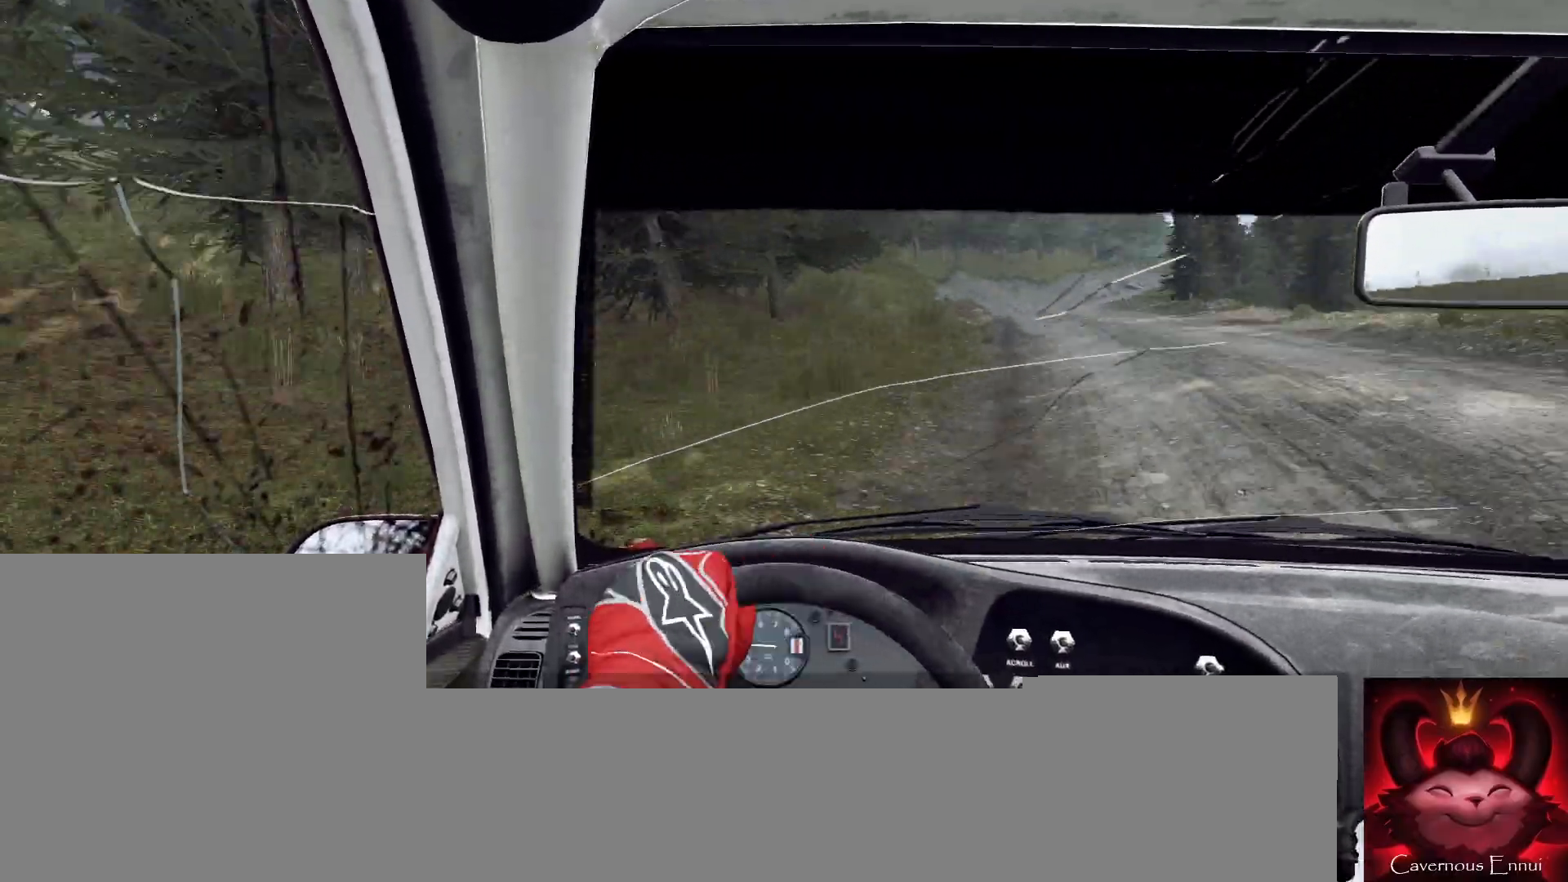
{"buttons": [], "left_stick": "right", "right_stick": "center", "events": [[167, "left_stick", "right"], [367, "right_stick", "center"]]}
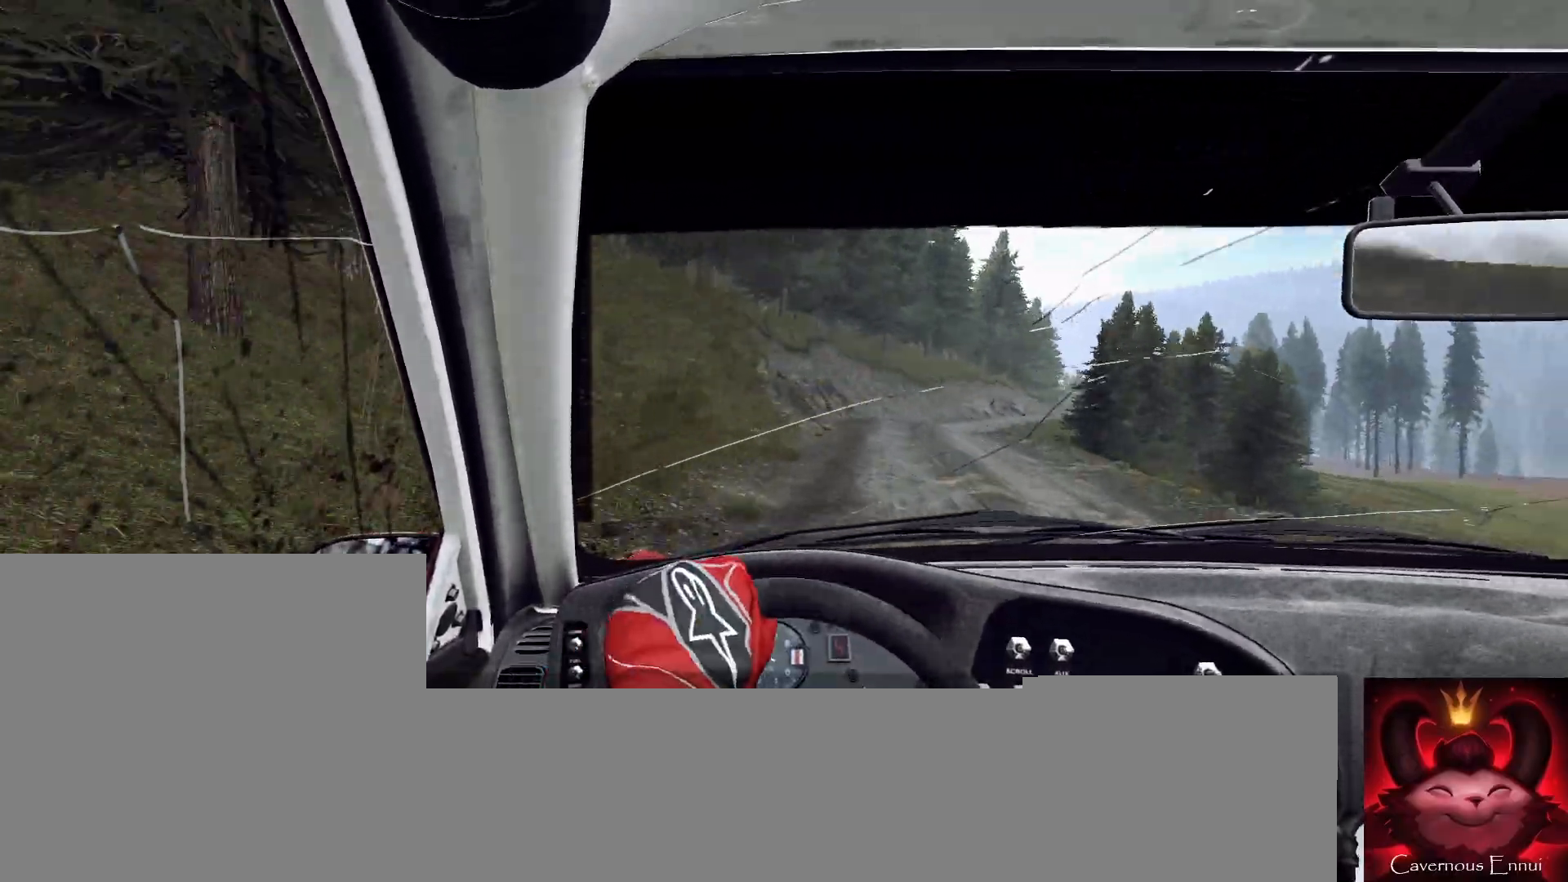
{"buttons": [], "left_stick": "center", "right_stick": "up", "events": [[67, "left_stick", "left"], [133, "left_stick", "center"], [133, "right_stick", "up"], [267, "left_stick", "right"], [267, "right_stick", "center"], [467, "right_stick", "up"], [500, "left_stick", "center"]]}
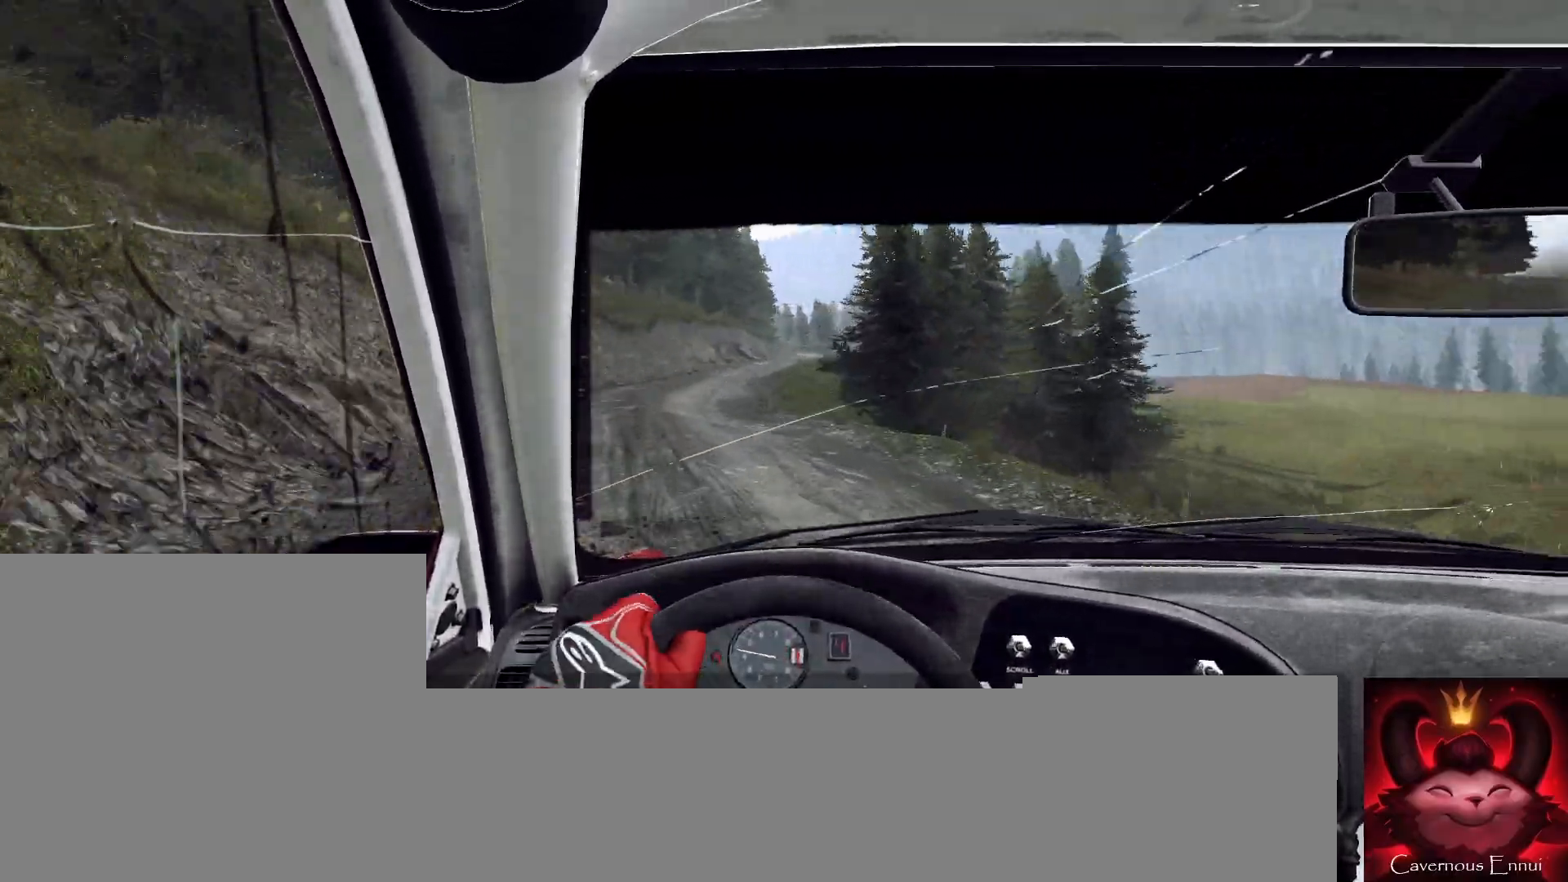
{"buttons": [], "left_stick": "left", "right_stick": "center", "events": [[100, "left_stick", "left"], [267, "right_stick", "center"]]}
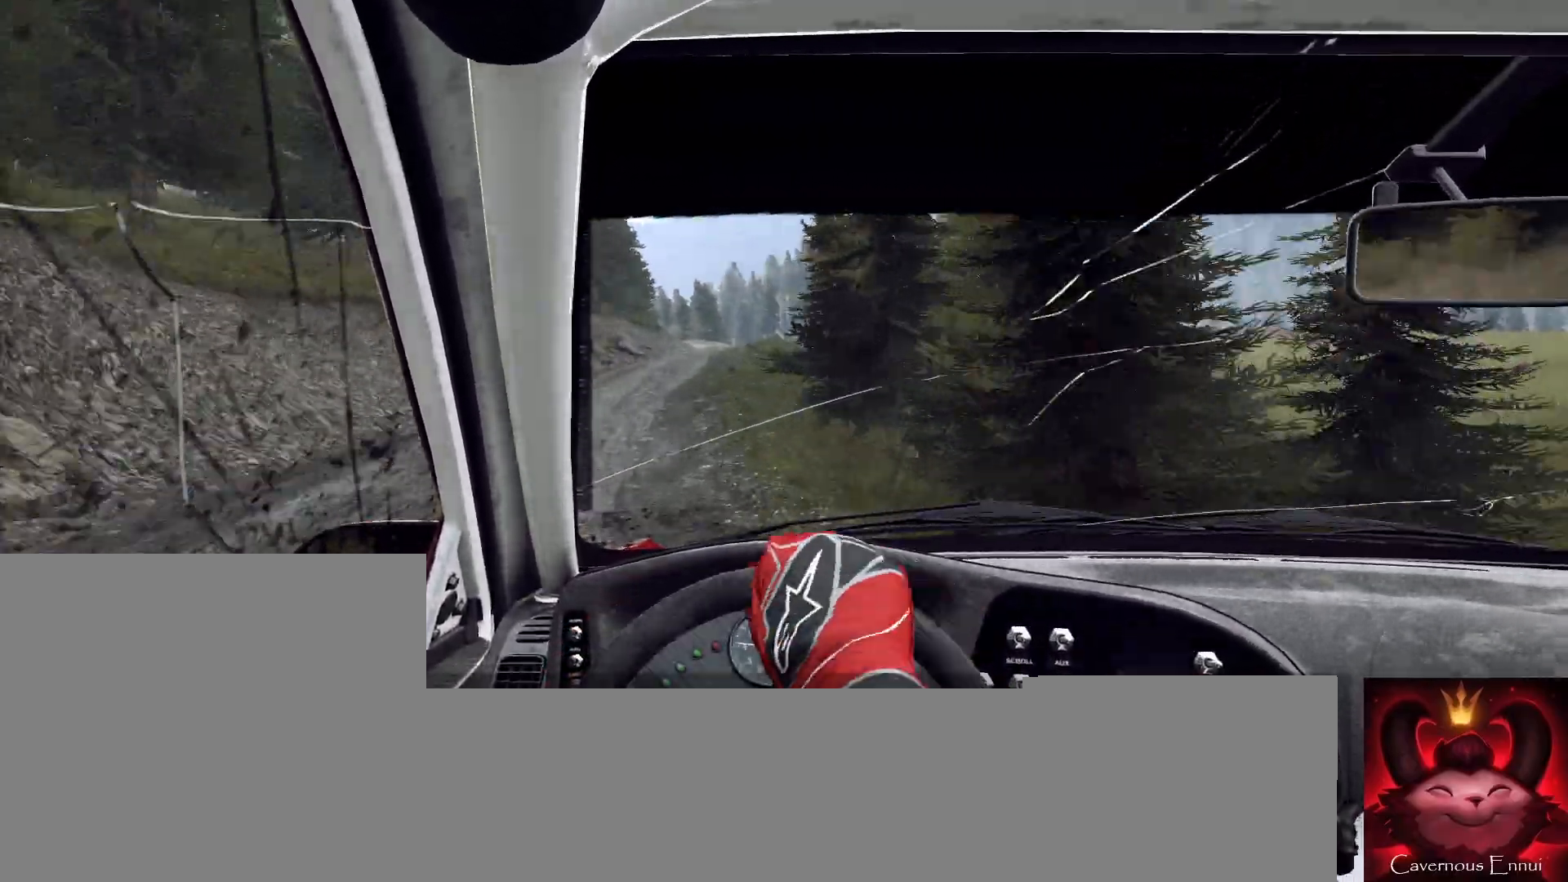
{"buttons": [], "left_stick": "right", "right_stick": "up", "events": [[67, "left_stick", "center"], [133, "right_stick", "up"], [267, "left_stick", "right"]]}
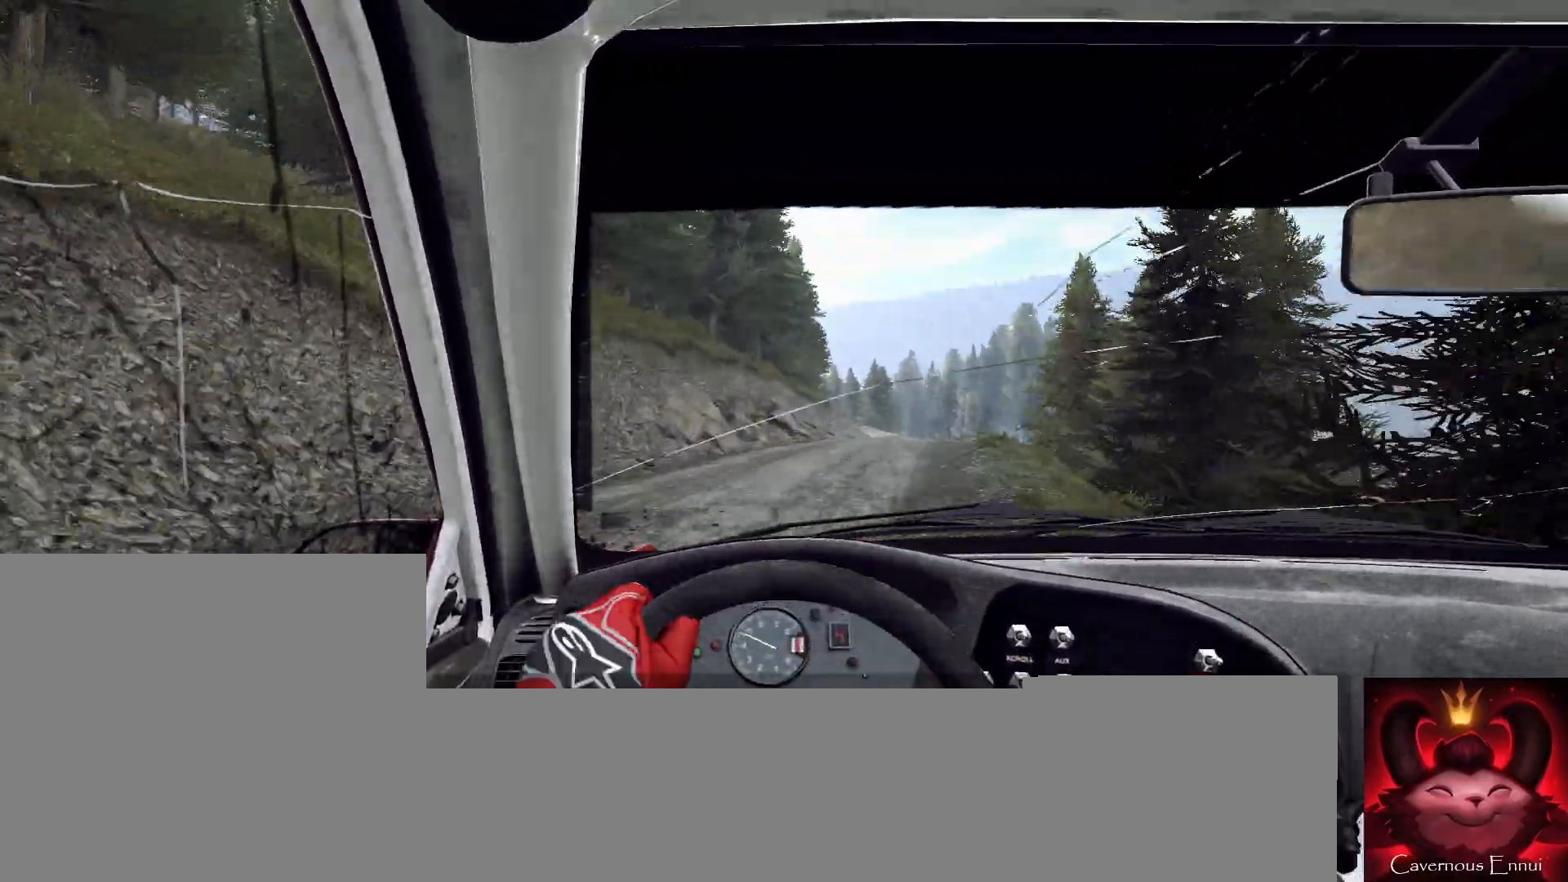
{"buttons": [], "left_stick": "center", "right_stick": "up", "events": [[33, "left_stick", "center"], [200, "left_stick", "right"], [233, "right_stick", "center"], [467, "left_stick", "center"], [500, "right_stick", "up"]]}
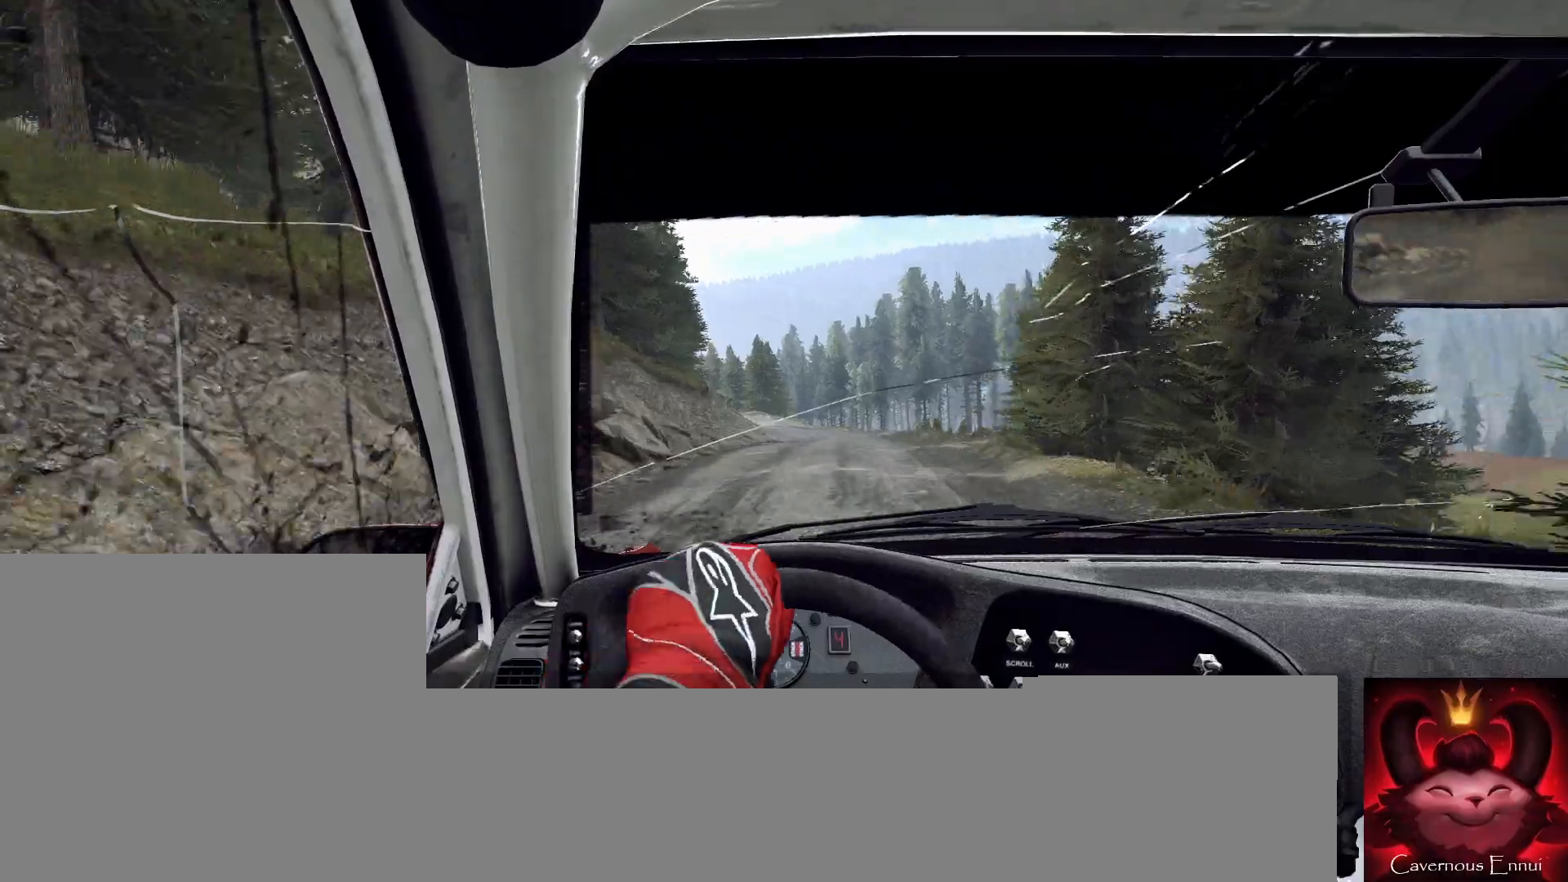
{"buttons": [], "left_stick": "left", "right_stick": "up", "events": [[100, "left_stick", "left"]]}
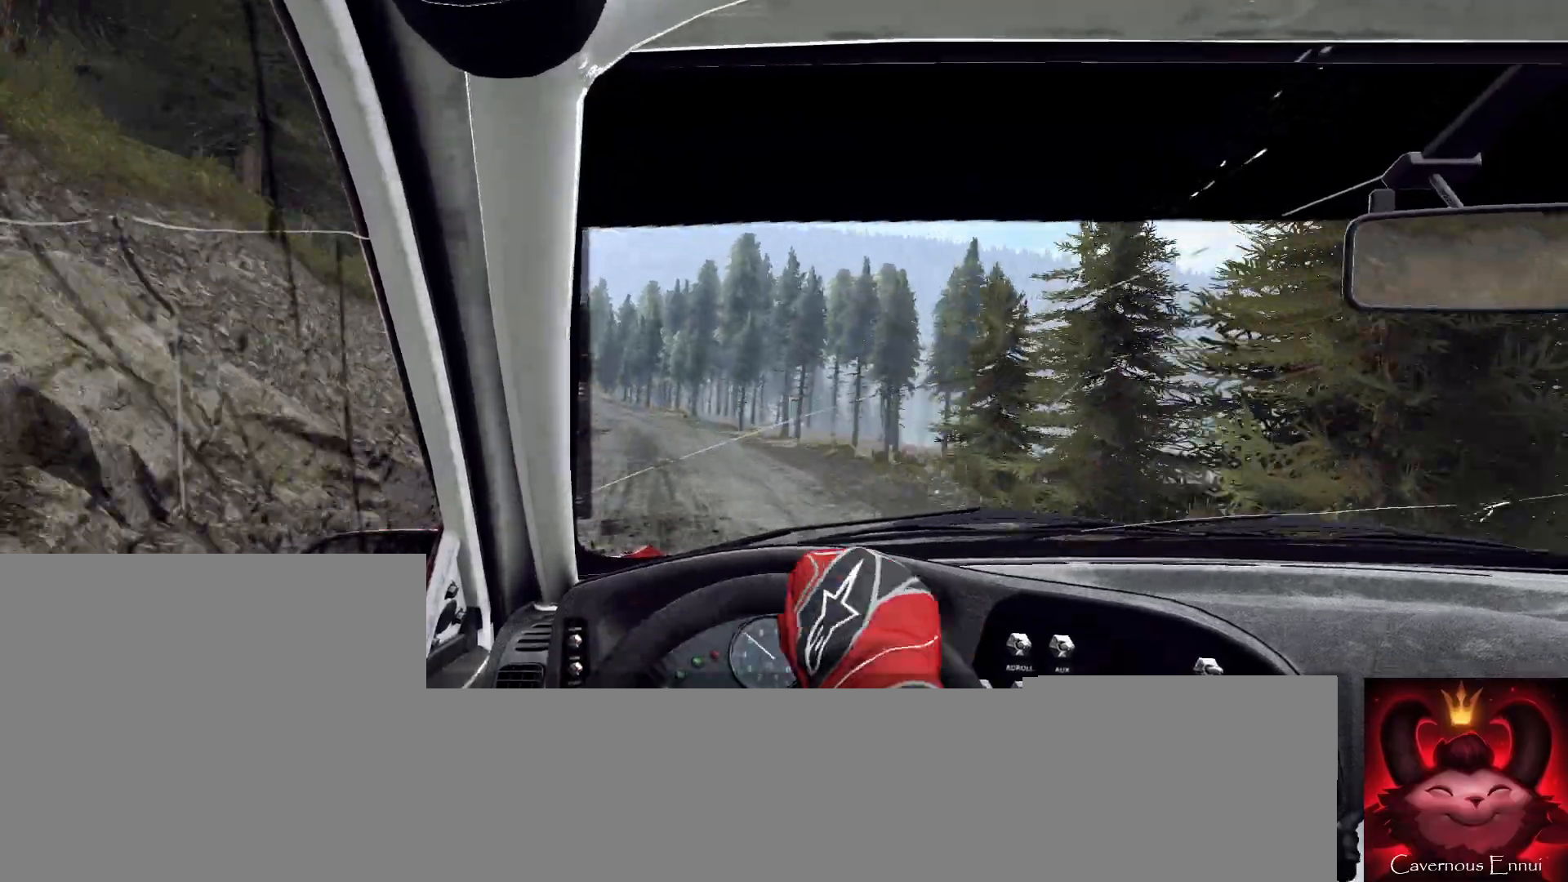
{"buttons": [], "left_stick": "center", "right_stick": "up", "events": [[33, "left_stick", "center"], [167, "left_stick", "left"], [267, "left_stick", "center"]]}
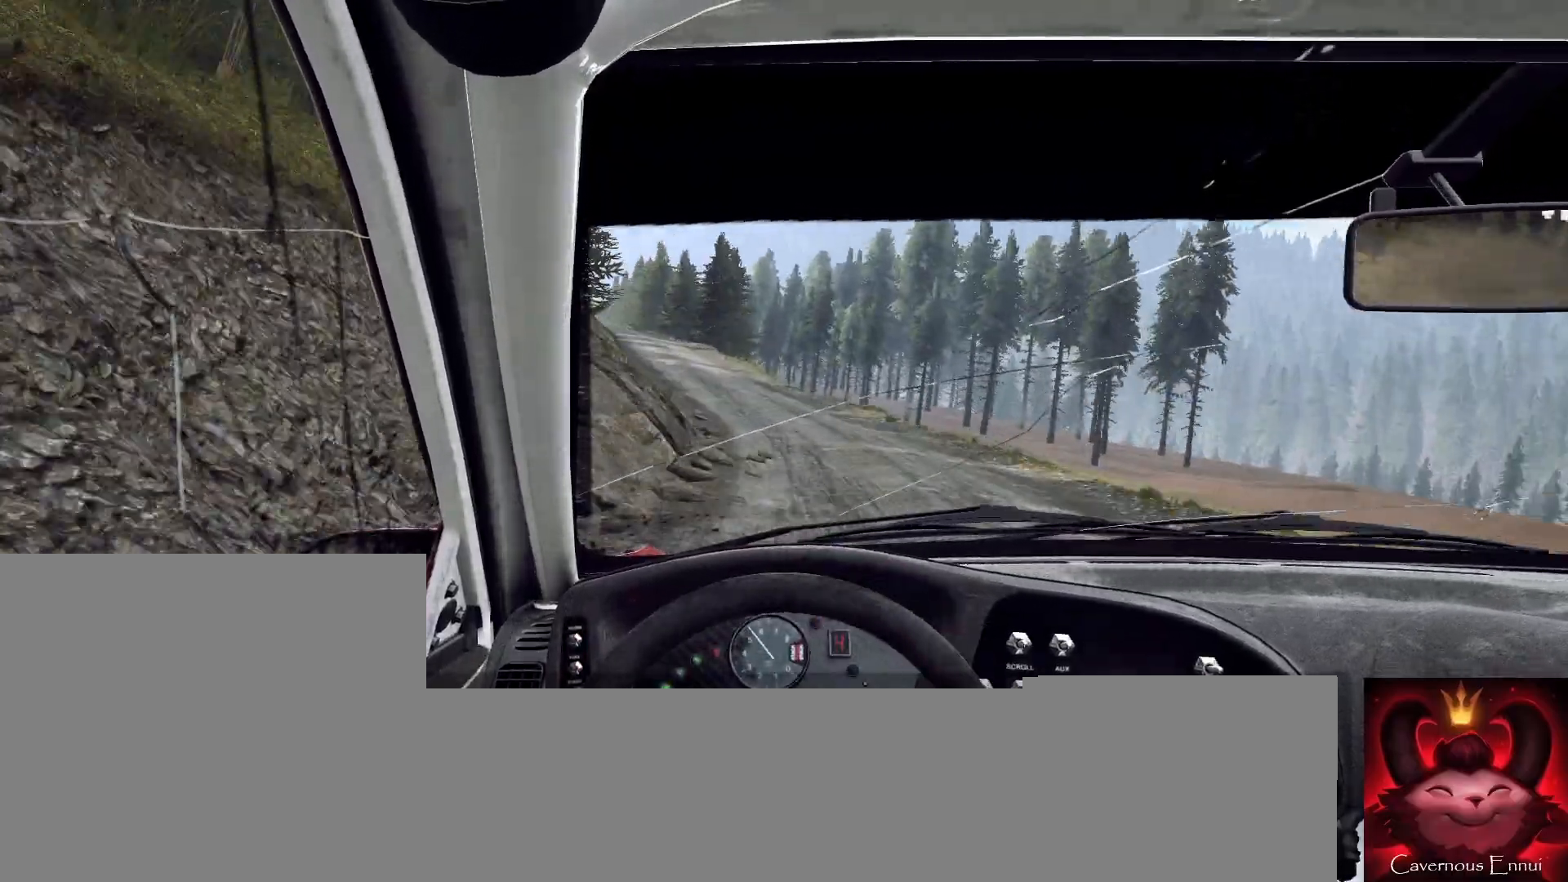
{"buttons": [], "left_stick": "left", "right_stick": "up", "events": [[100, "left_stick", "left"], [400, "left_stick", "center"], [433, "R1", "down"], [500, "R1", "up"], [500, "left_stick", "left"]]}
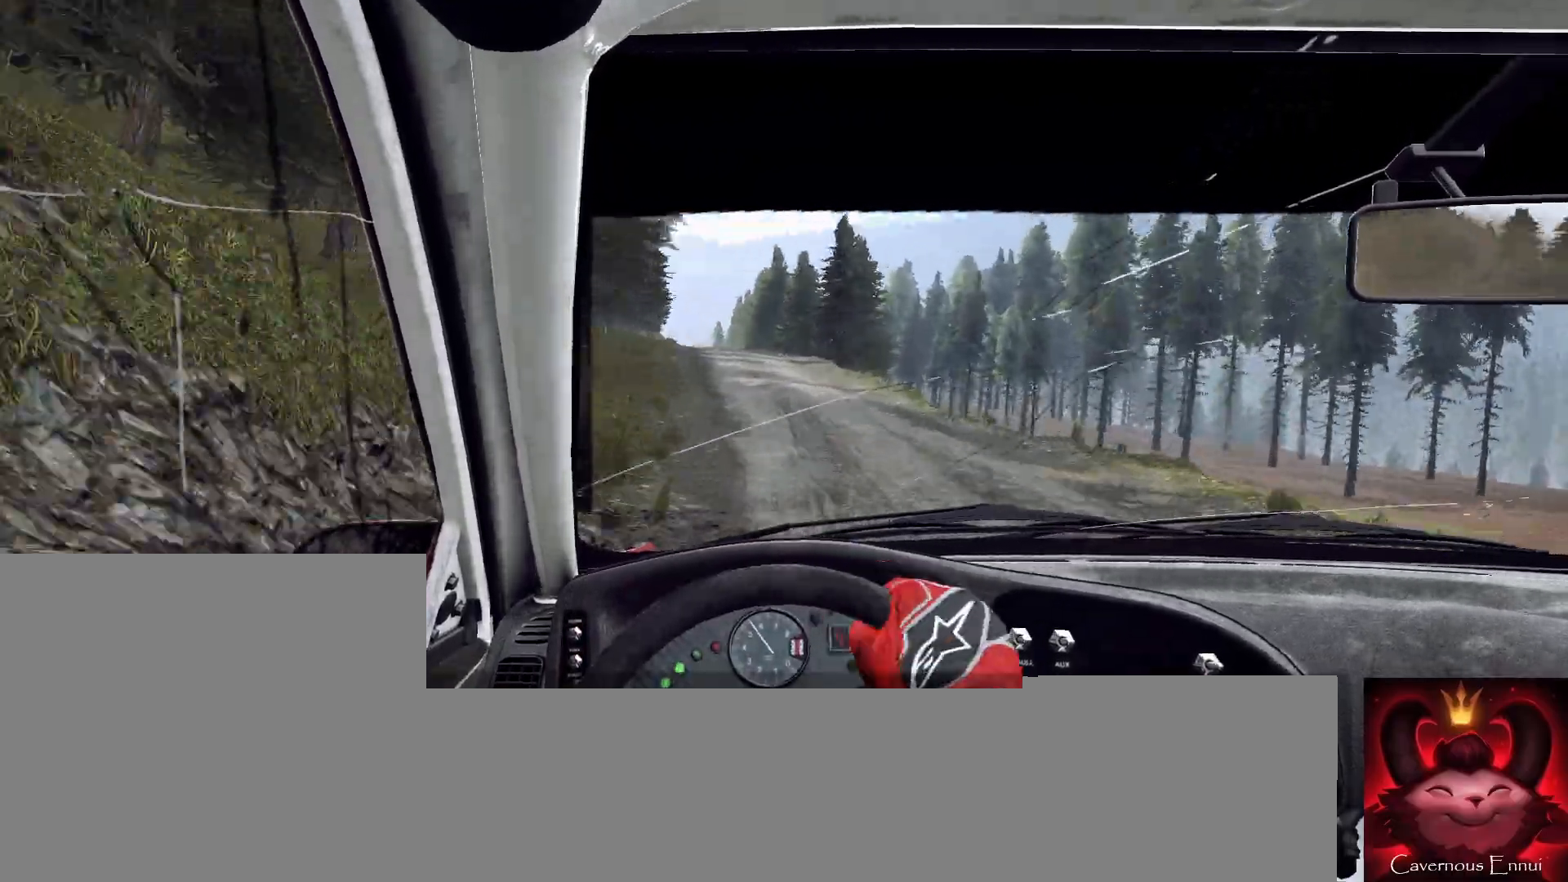
{"buttons": [], "left_stick": "right", "right_stick": "up", "events": [[233, "left_stick", "center"], [500, "left_stick", "right"]]}
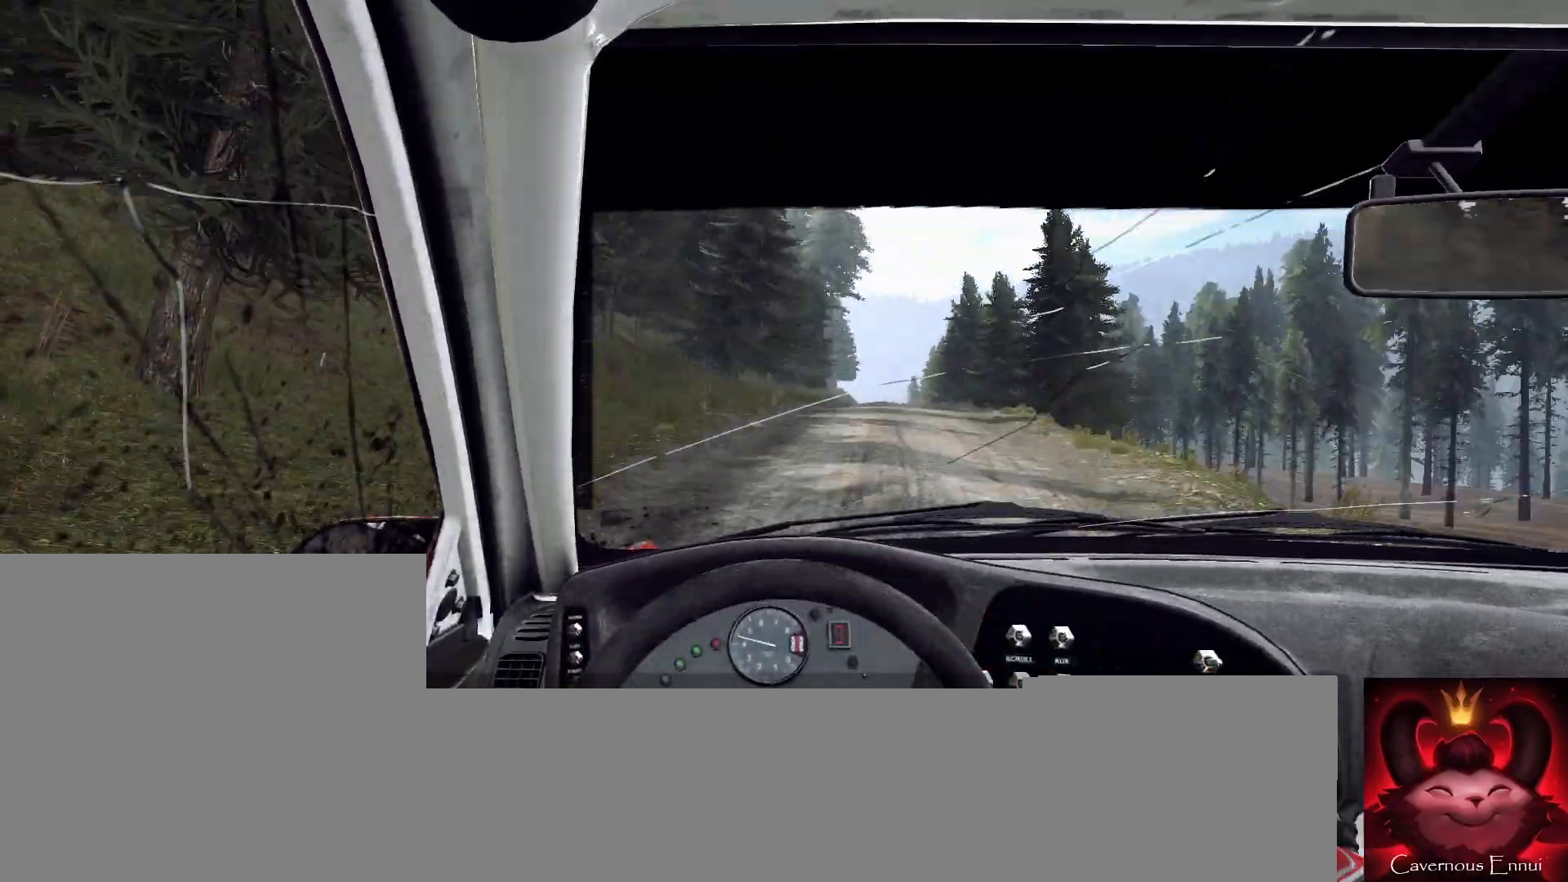
{"buttons": [], "left_stick": "center", "right_stick": "up", "events": [[167, "left_stick", "center"], [333, "left_stick", "right"], [467, "left_stick", "center"]]}
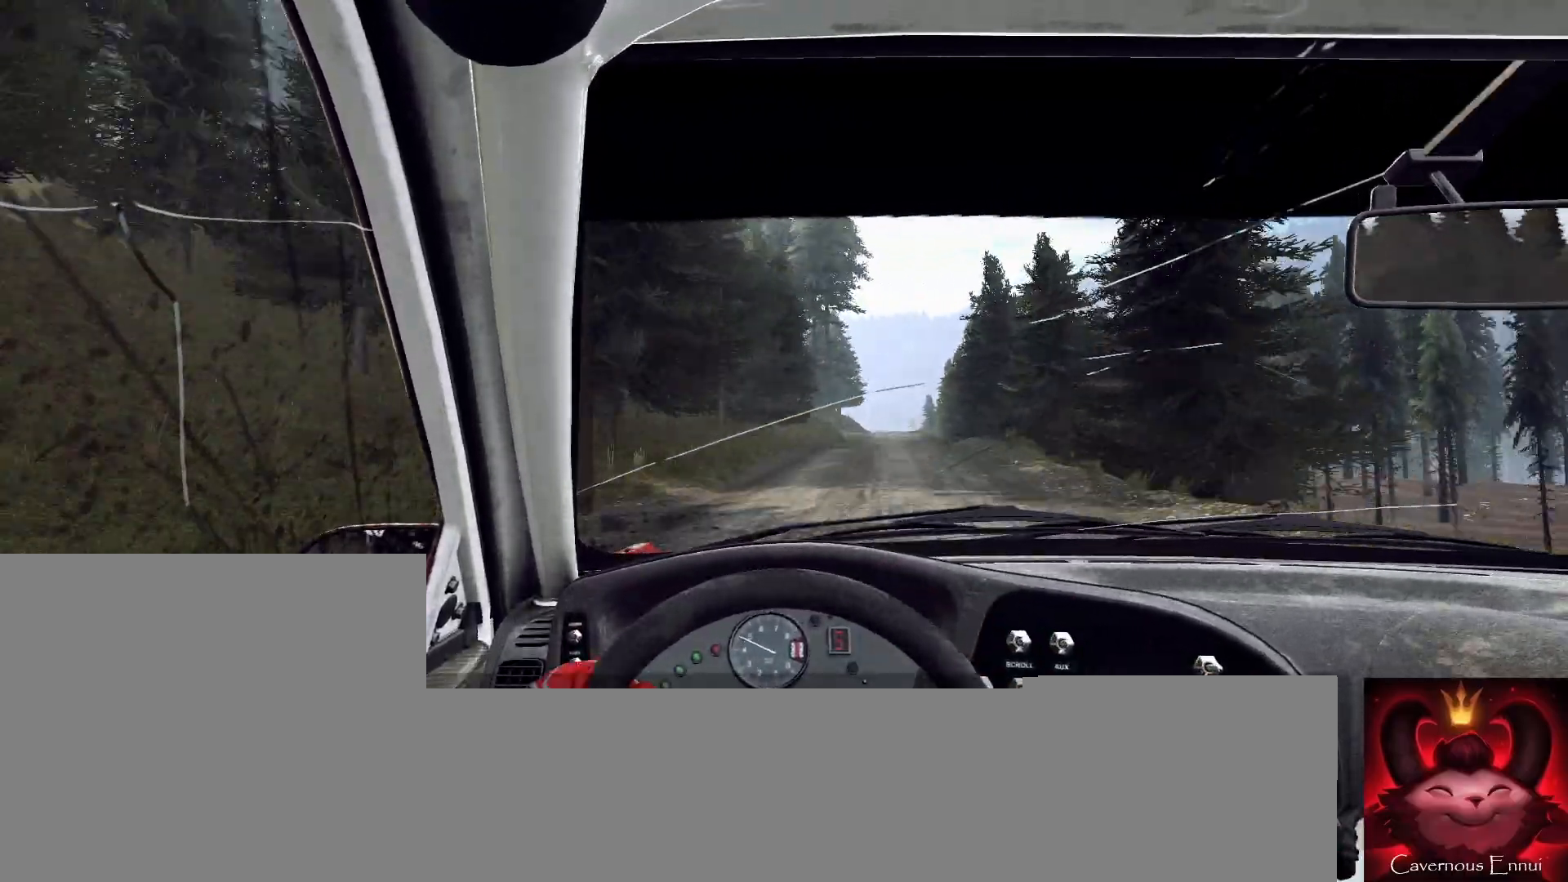
{"buttons": [], "left_stick": "center", "right_stick": "up", "events": [[267, "left_stick", "left"], [467, "left_stick", "center"]]}
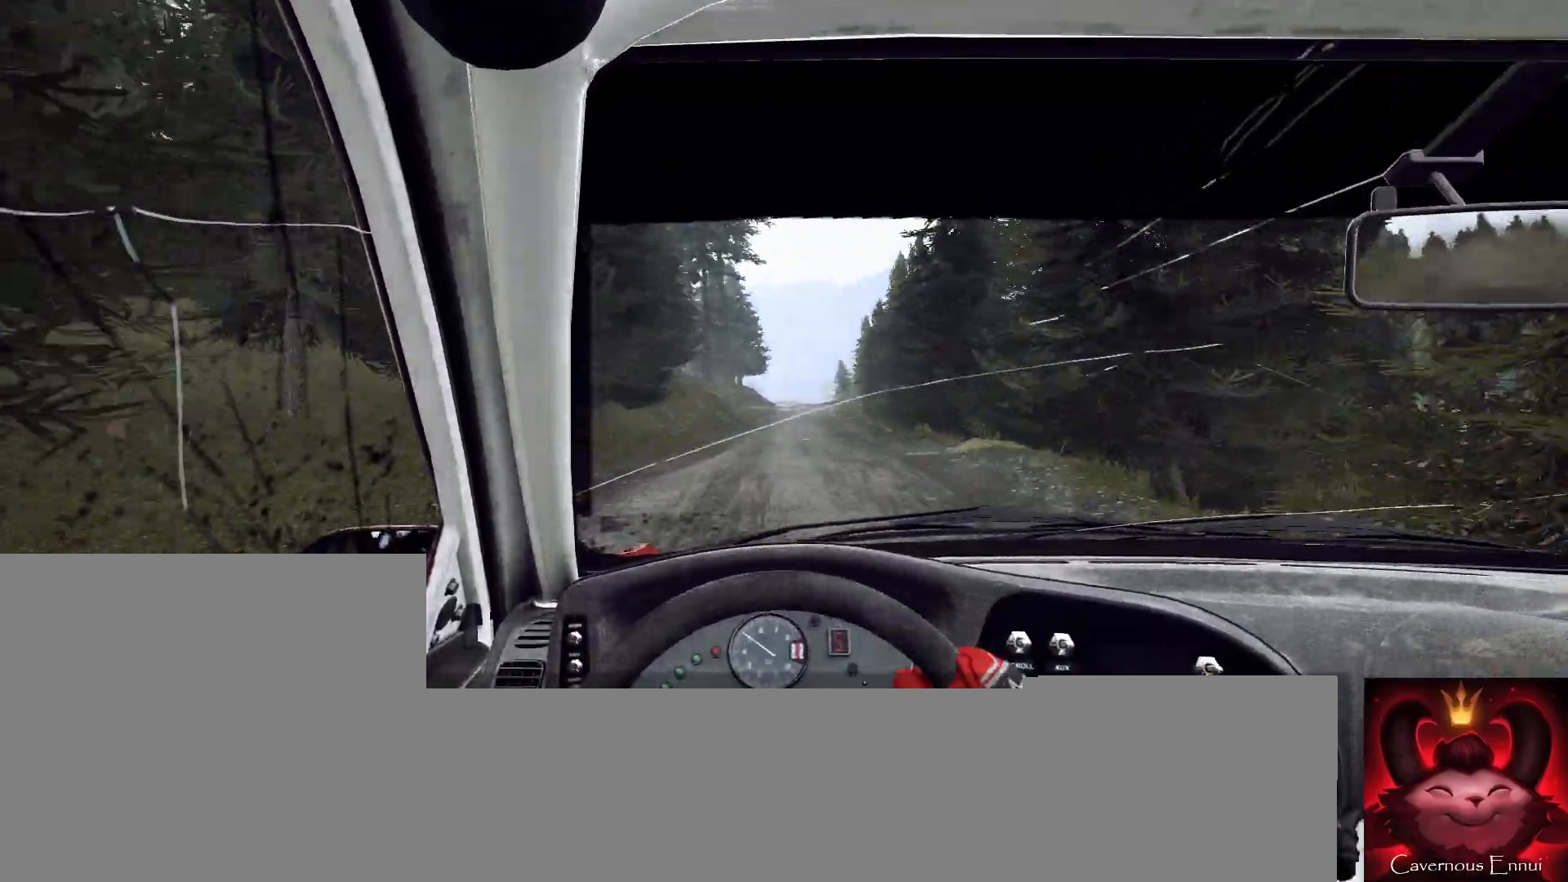
{"buttons": [], "left_stick": "right", "right_stick": "up", "events": [[333, "left_stick", "right"]]}
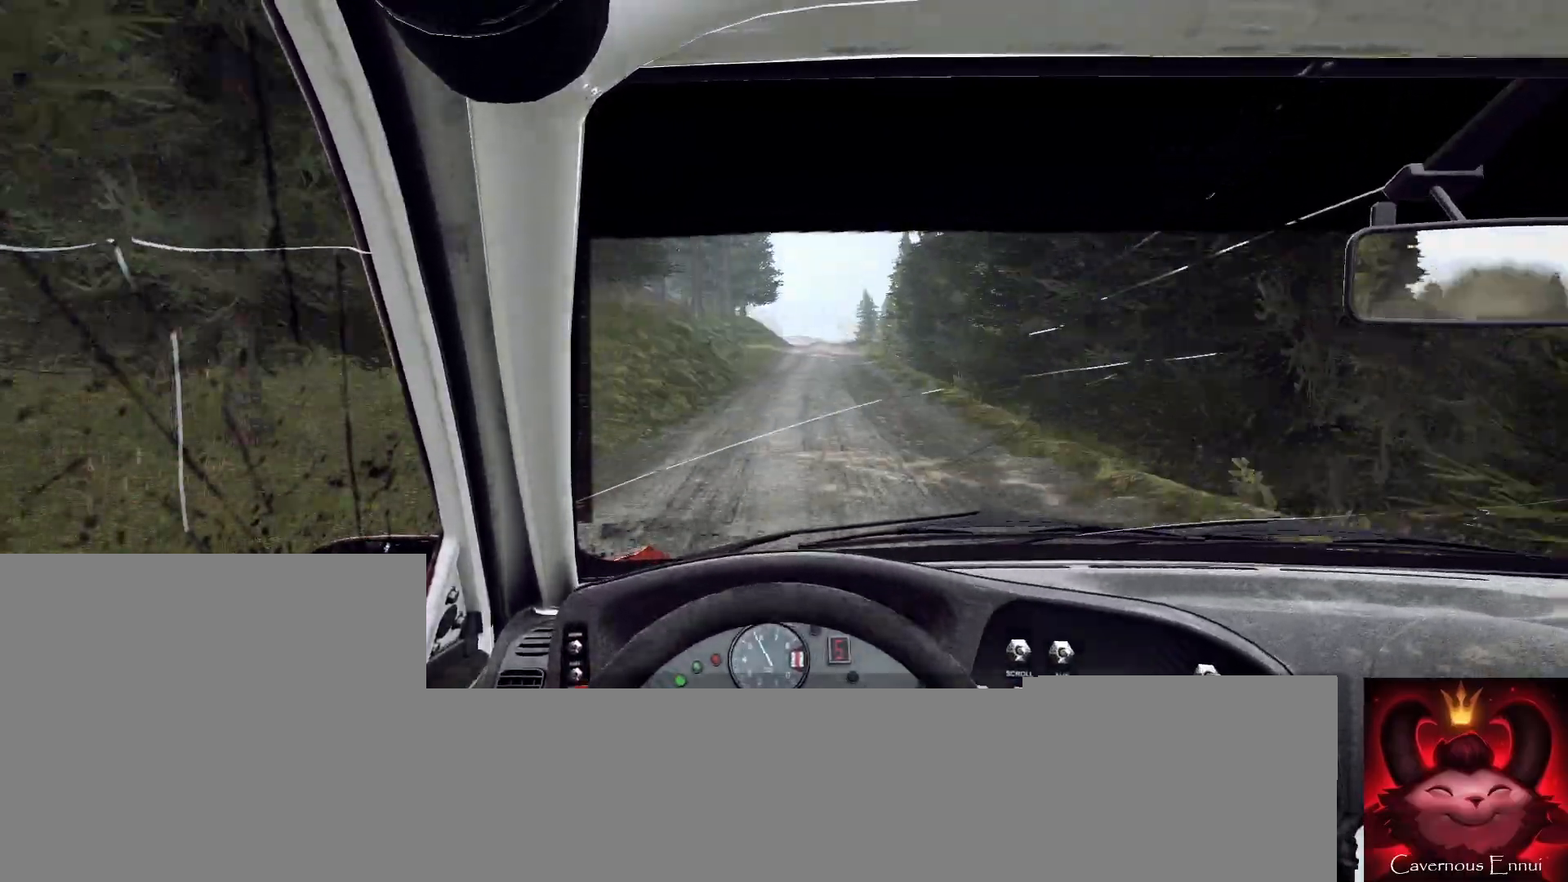
{"buttons": [], "left_stick": "center", "right_stick": "up", "events": [[33, "left_stick", "center"], [167, "left_stick", "right"], [333, "left_stick", "center"]]}
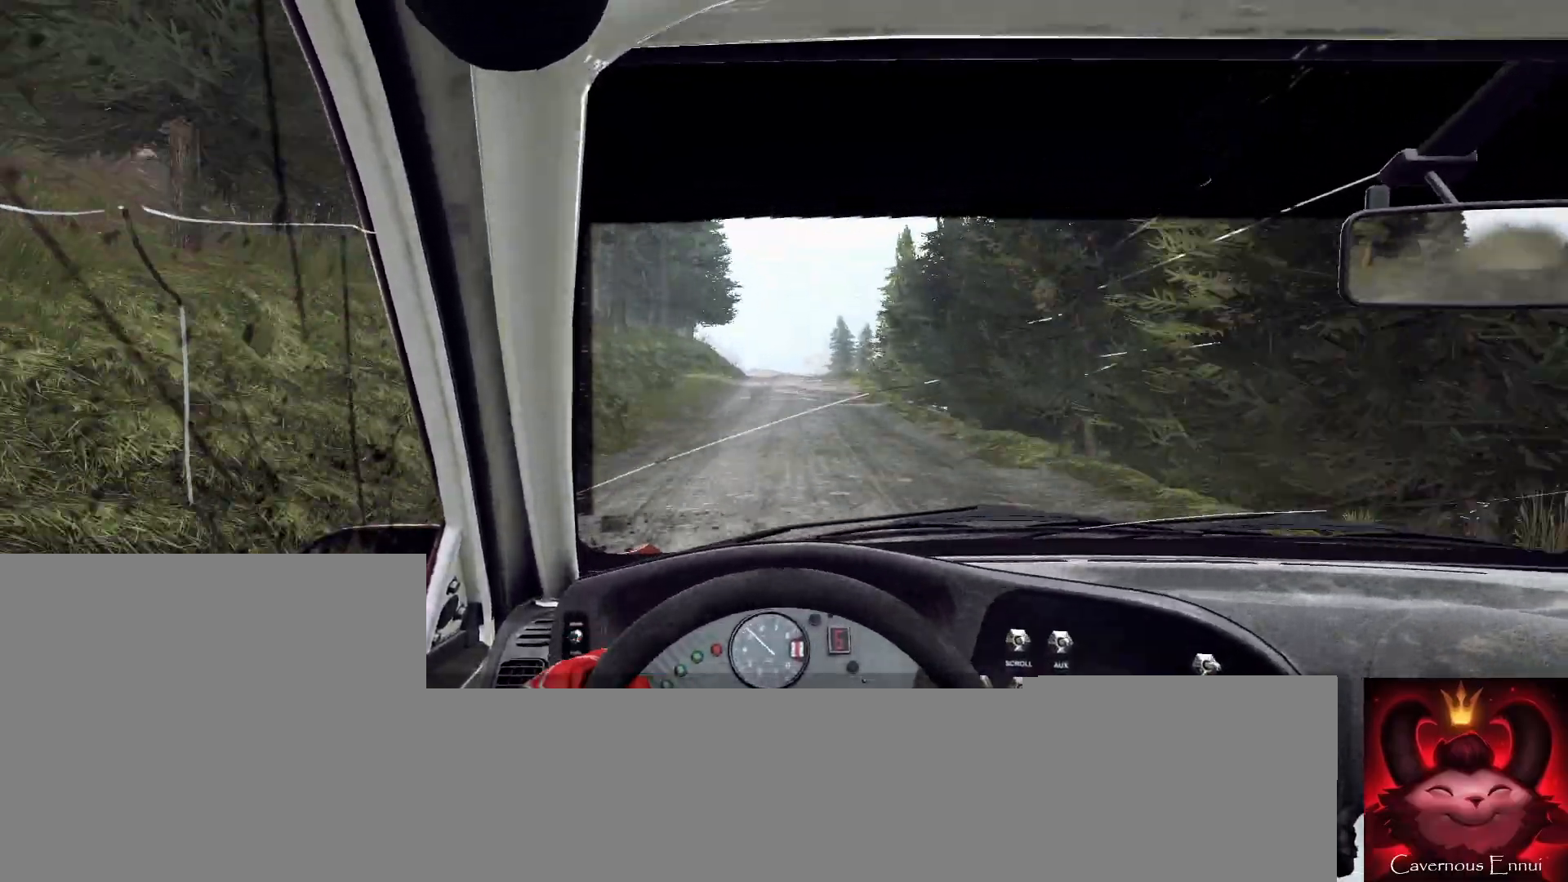
{"buttons": [], "left_stick": "center", "right_stick": "up", "events": [[233, "left_stick", "left"], [467, "left_stick", "center"]]}
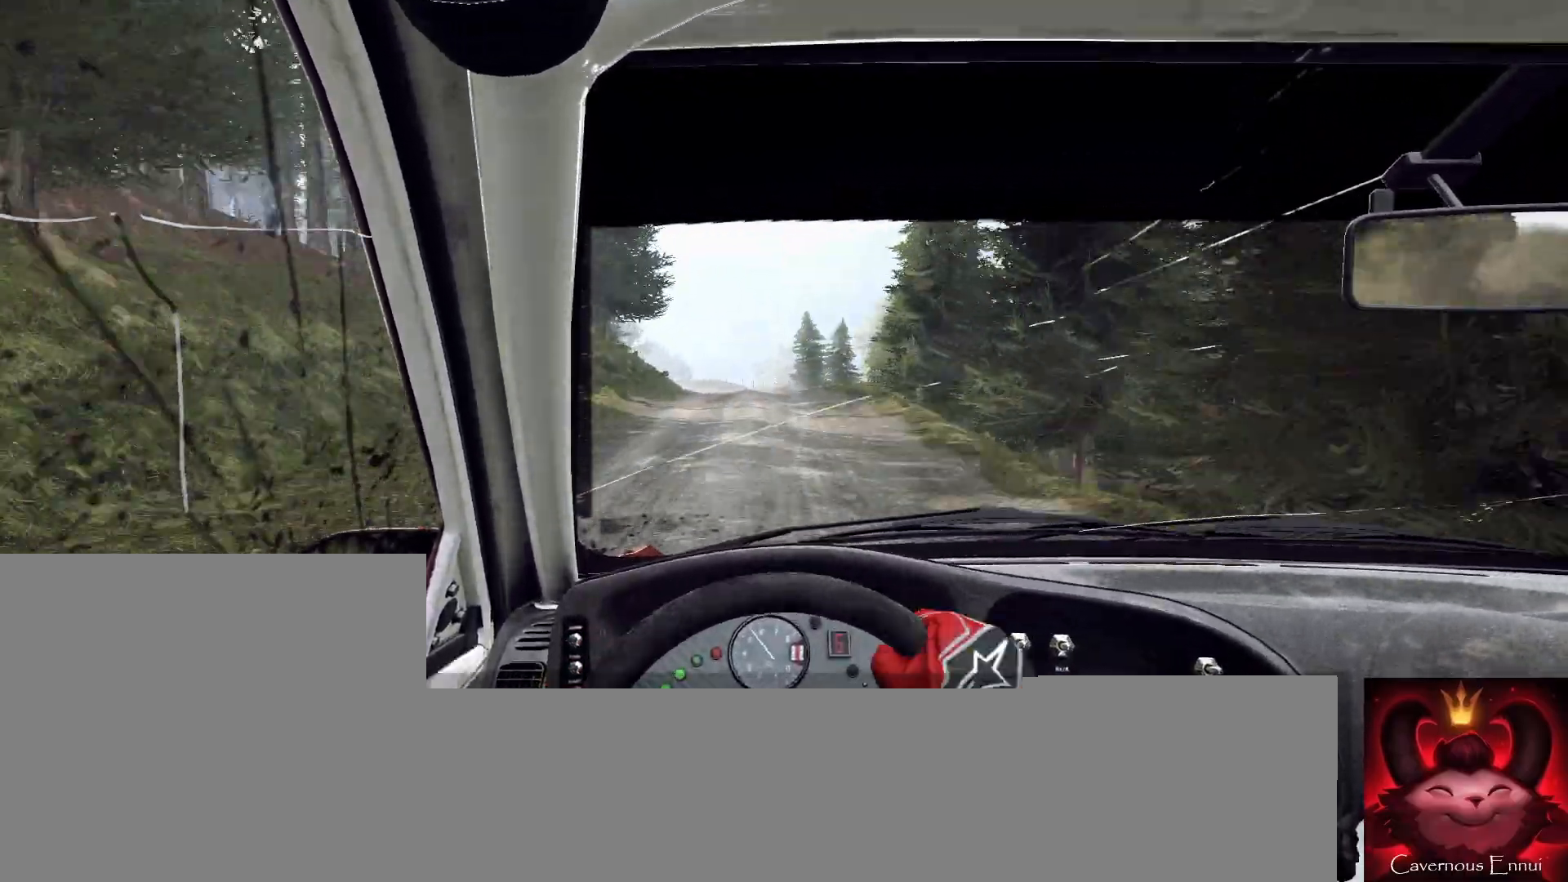
{"buttons": [], "left_stick": "left", "right_stick": "center", "events": [[267, "L2", "down"], [267, "left_stick", "left"], [333, "right_stick", "center"], [433, "L2", "up"]]}
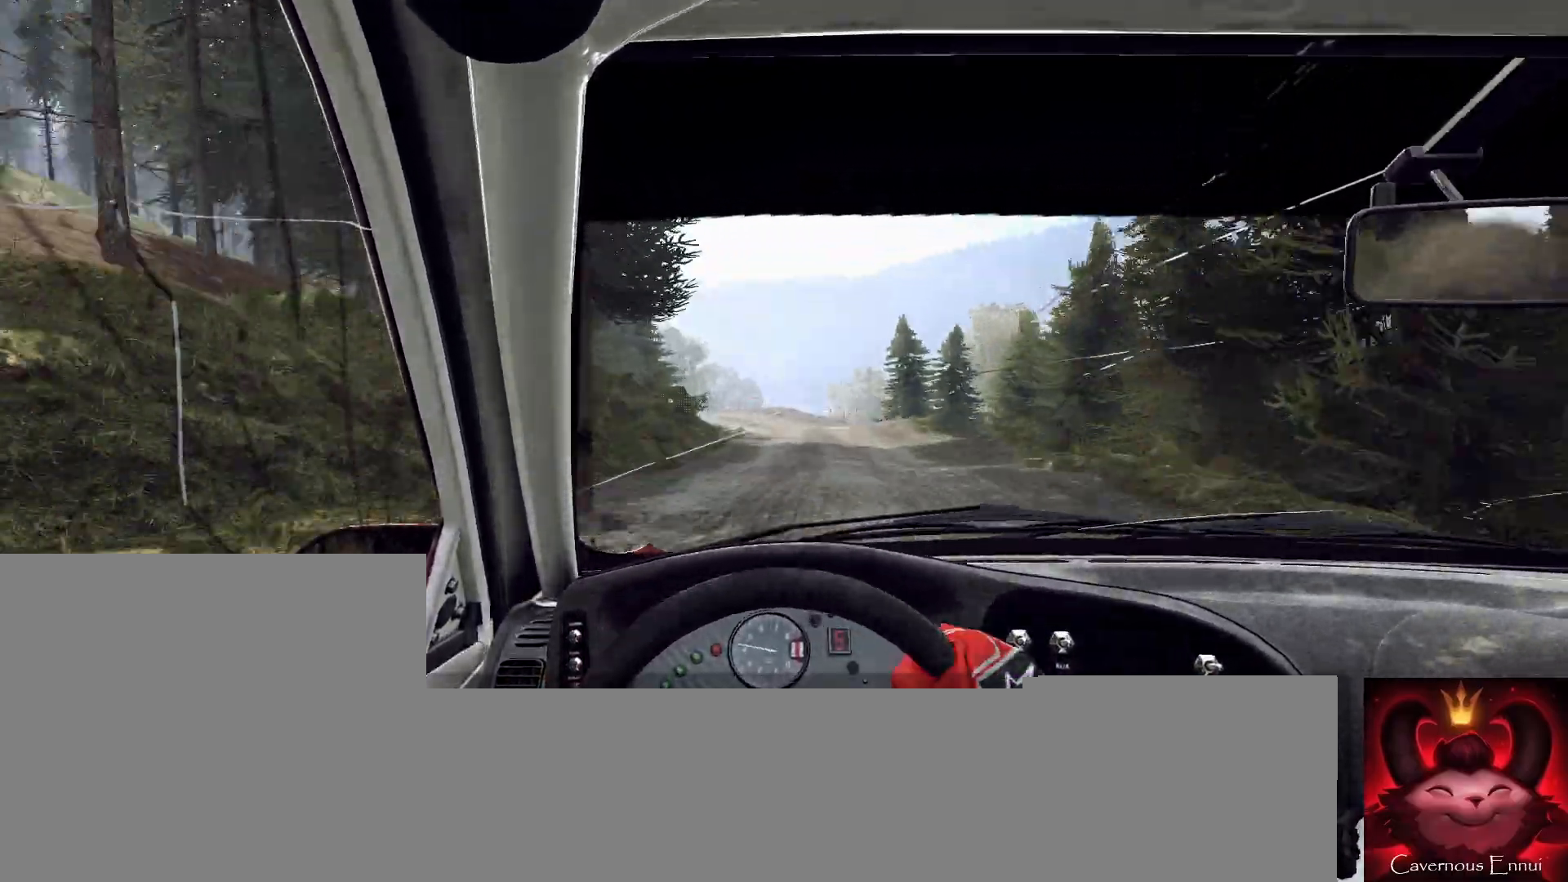
{"buttons": [], "left_stick": "left", "right_stick": "center", "events": [[67, "left_stick", "center"], [233, "right_stick", "up"], [367, "left_stick", "left"], [400, "right_stick", "center"]]}
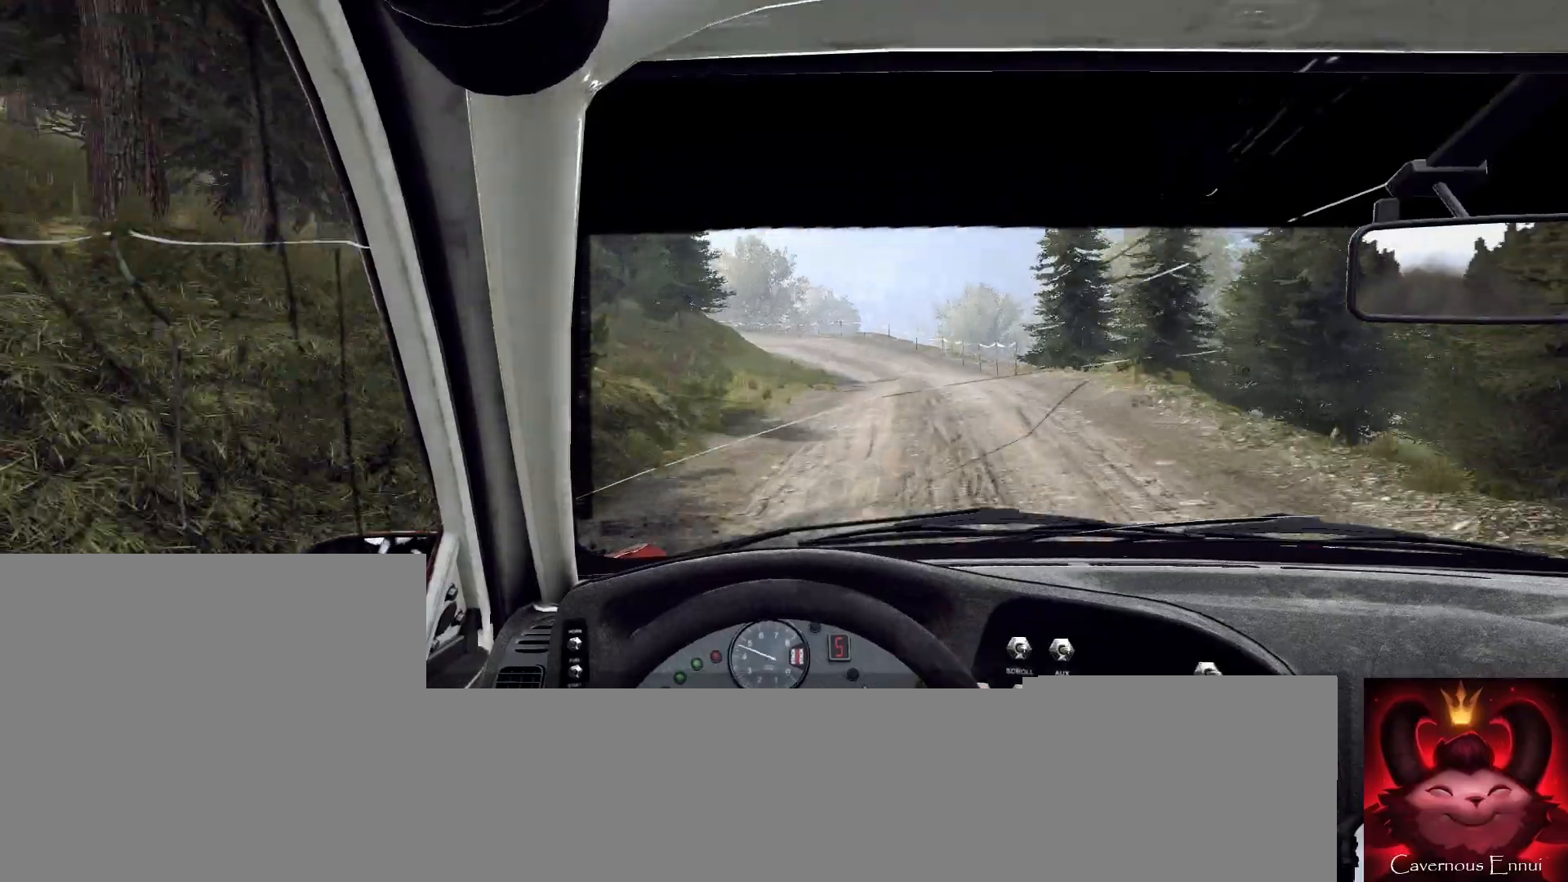
{"buttons": [], "left_stick": "center", "right_stick": "center", "events": [[100, "left_stick", "center"], [133, "right_stick", "up"], [400, "right_stick", "center"]]}
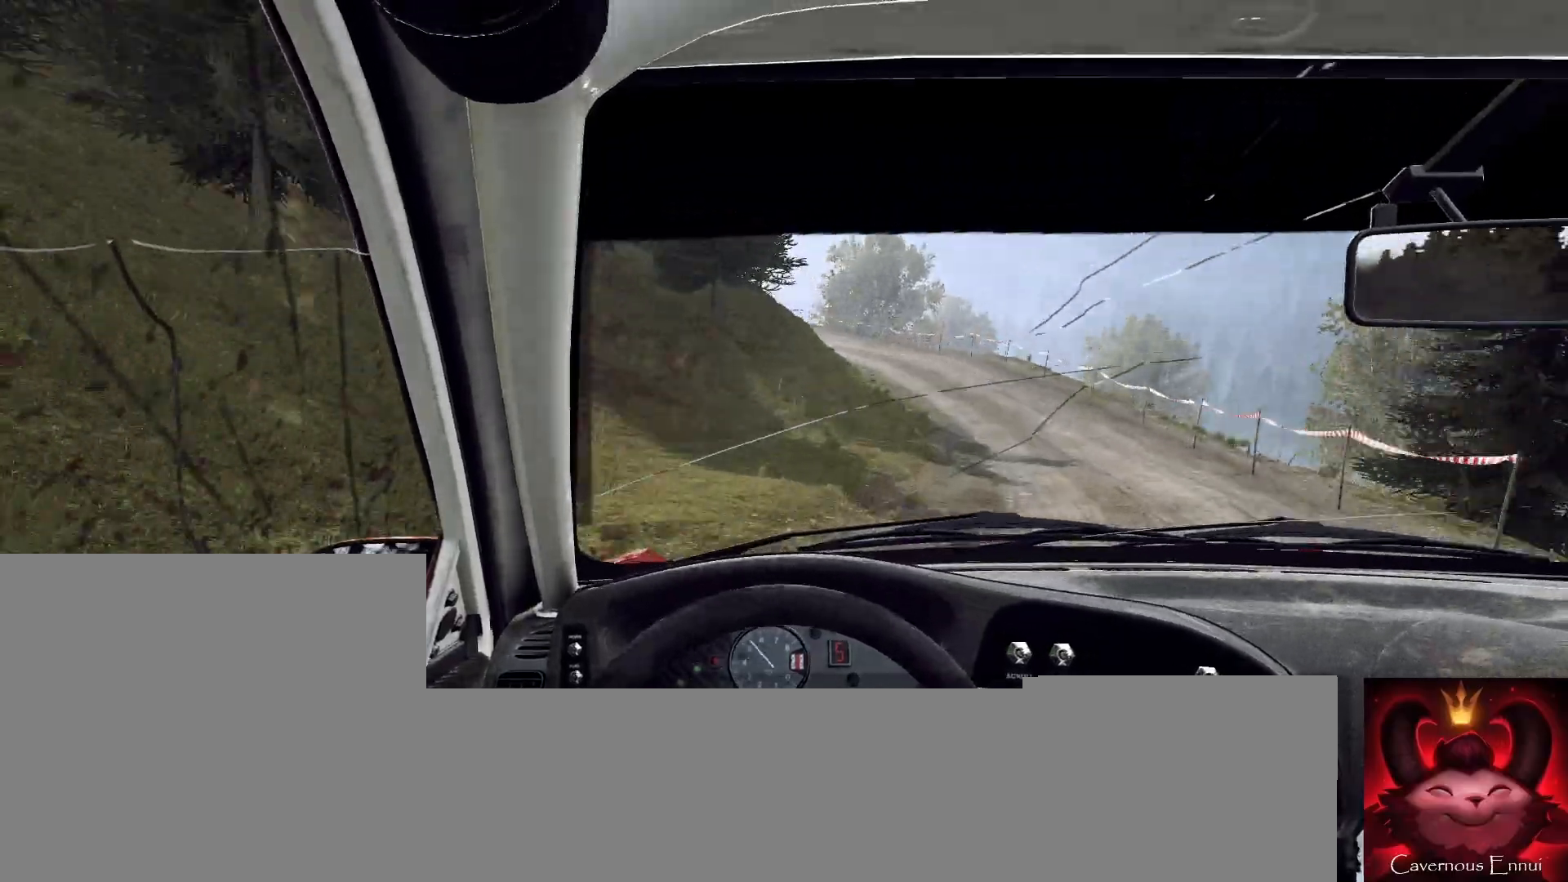
{"buttons": ["L2"], "left_stick": "left", "right_stick": "center", "events": [[100, "L2", "down"], [267, "L2", "up"], [333, "L2", "down"], [333, "left_stick", "left"]]}
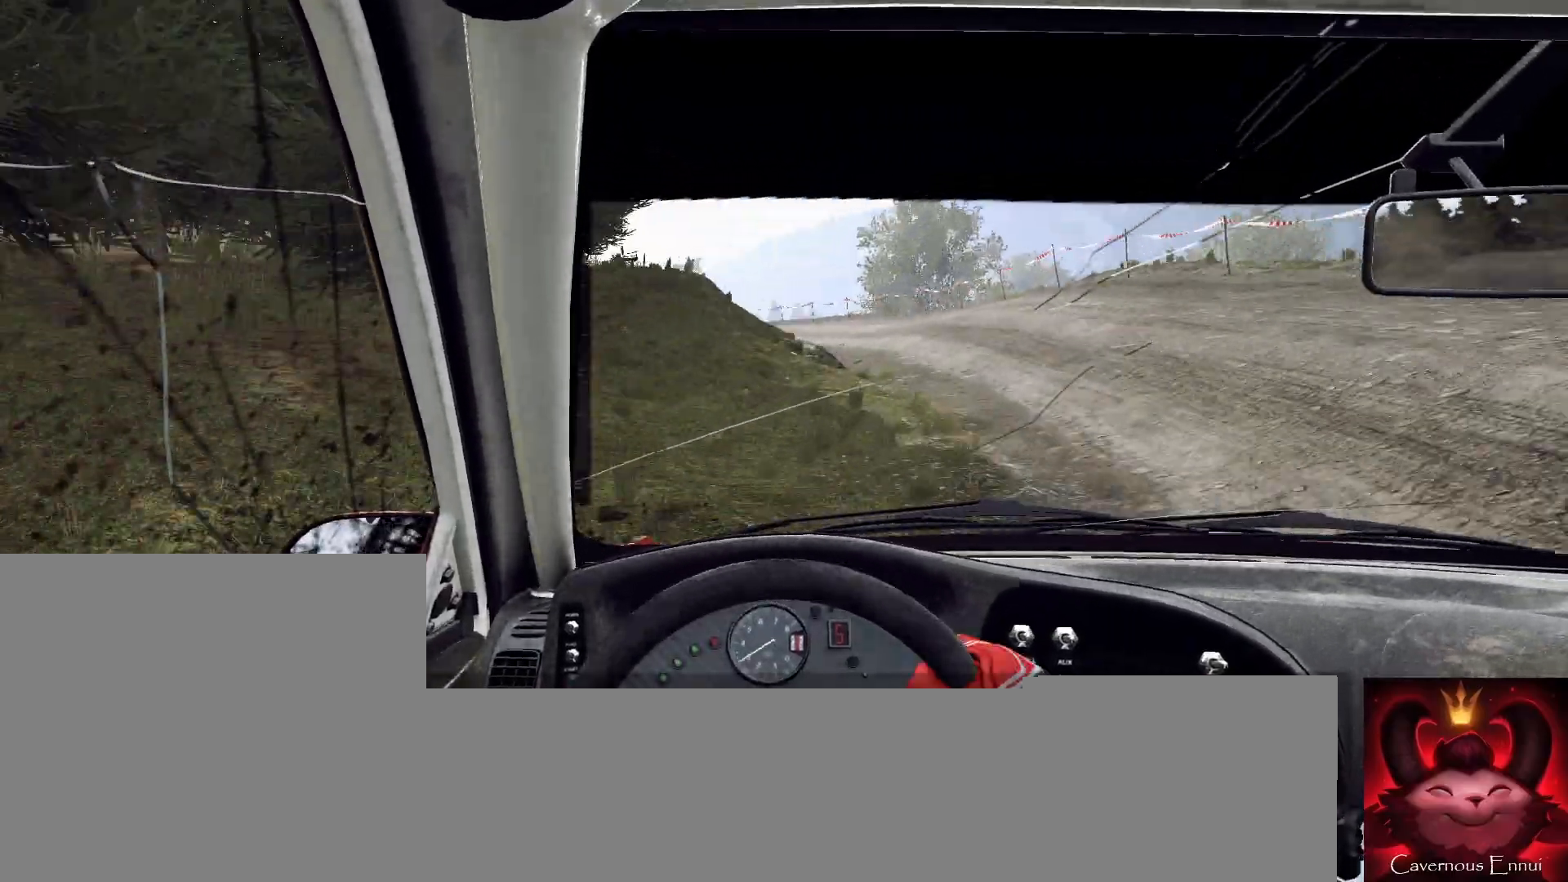
{"buttons": [], "left_stick": "left", "right_stick": "center", "events": [[167, "L1", "down"], [200, "L2", "up"], [233, "L1", "up"], [267, "left_stick", "center"], [367, "left_stick", "left"]]}
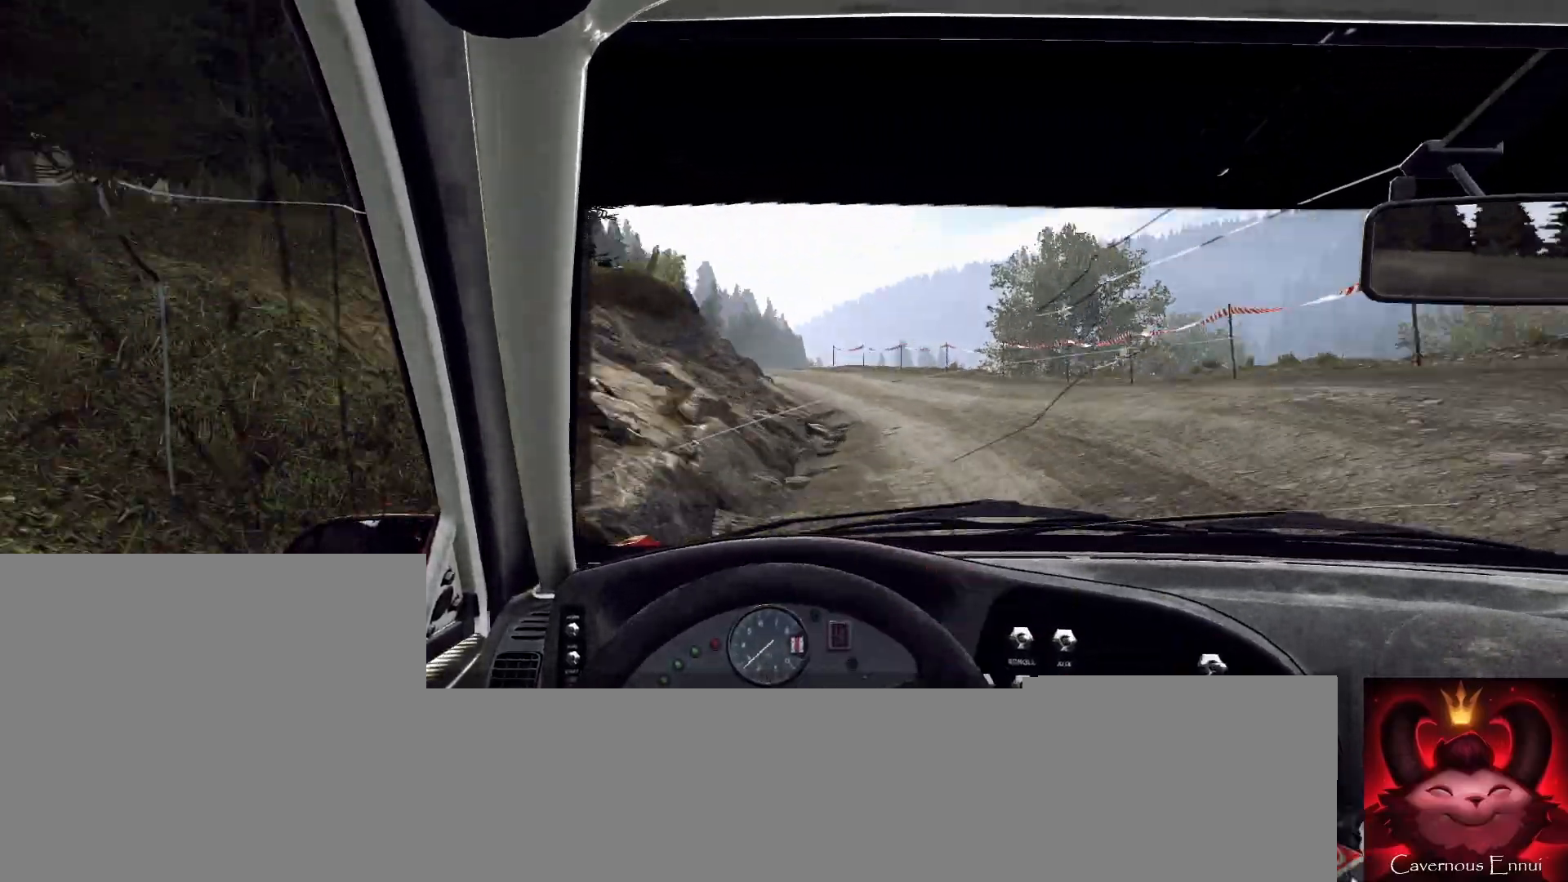
{"buttons": [], "left_stick": "center", "right_stick": "up", "events": [[200, "right_stick", "up"], [233, "left_stick", "center"], [333, "left_stick", "left"], [467, "left_stick", "center"]]}
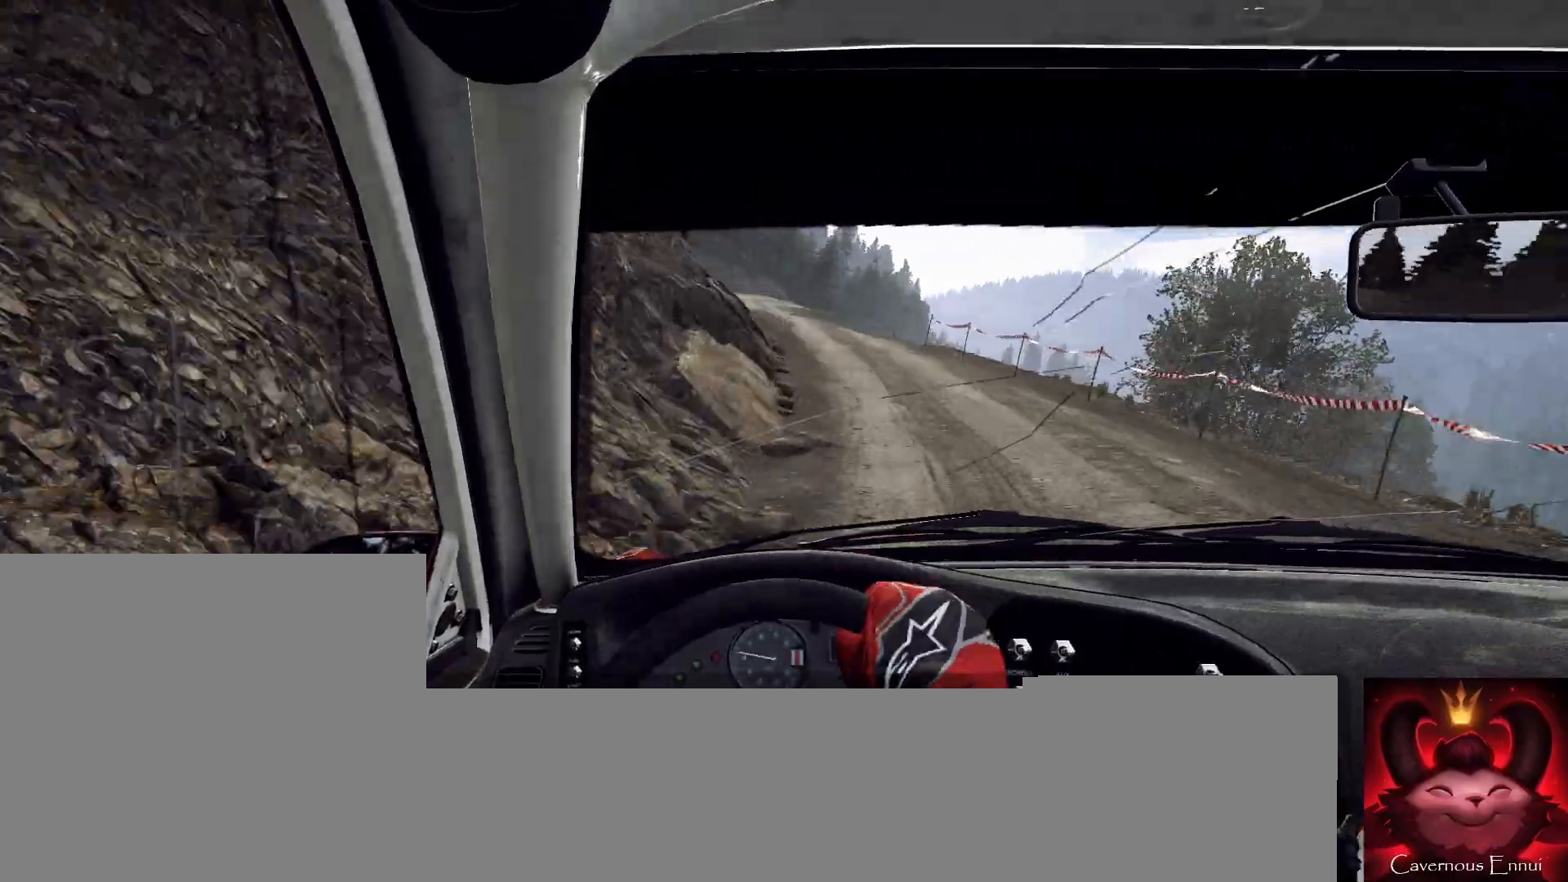
{"buttons": [], "left_stick": "left", "right_stick": "up", "events": [[400, "left_stick", "left"]]}